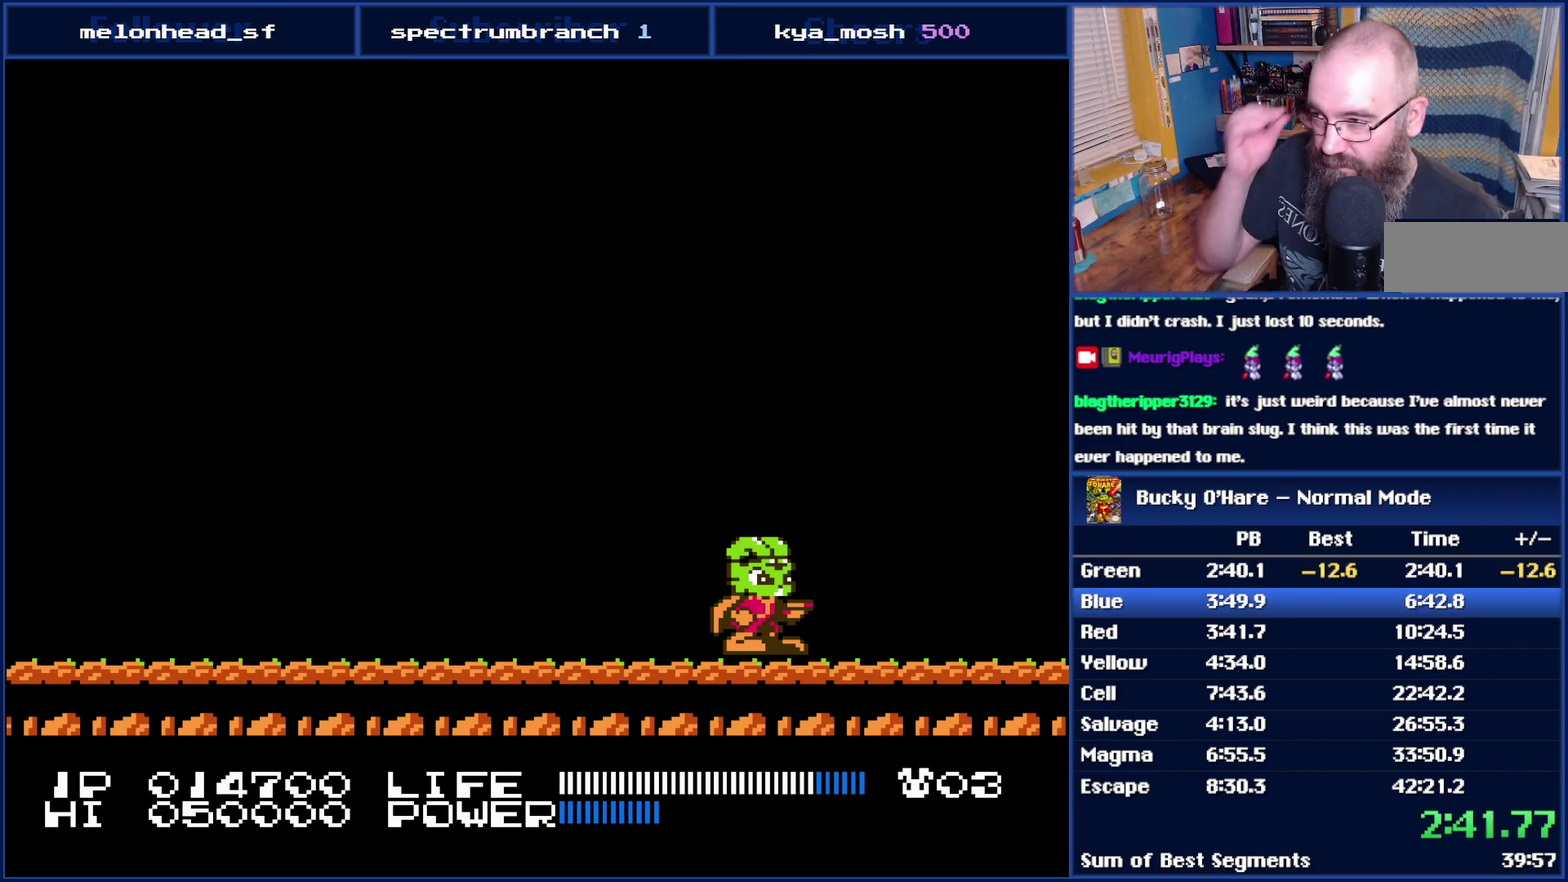
Gameplay with a controller (Nintendo layout); each line is a JSON object with the inputs held at the frame after it. "events" lists button and stick changes between this image and that frame as [ms after this image, input, new state], when the widget could be followed in between. Not read: L3 R3.
{"buttons": ["B"], "events": [[367, "B", "down"]]}
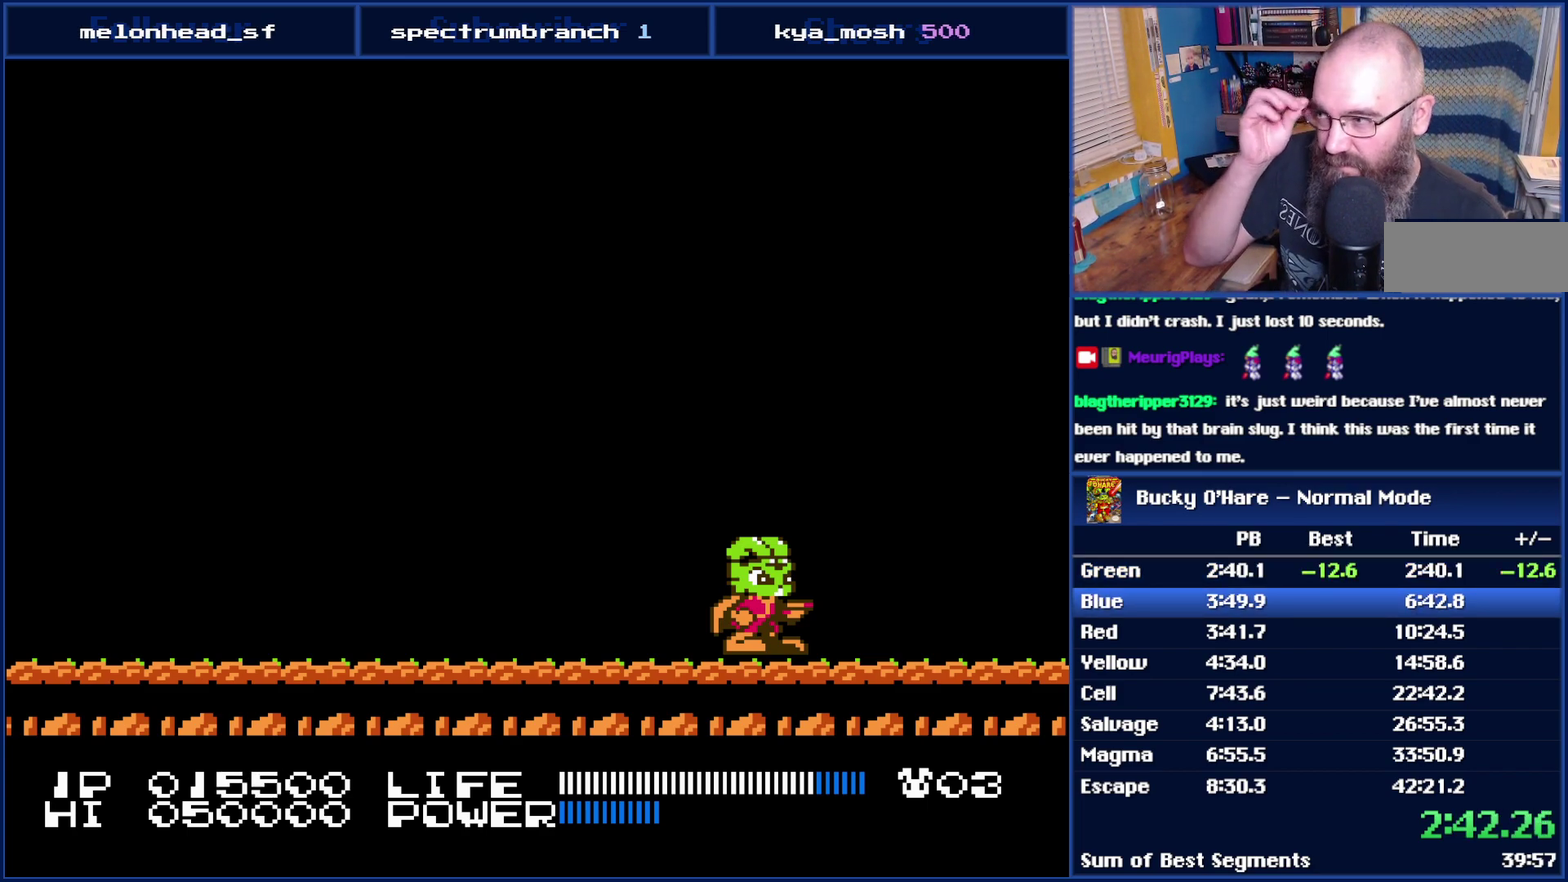
{"buttons": ["B"], "events": []}
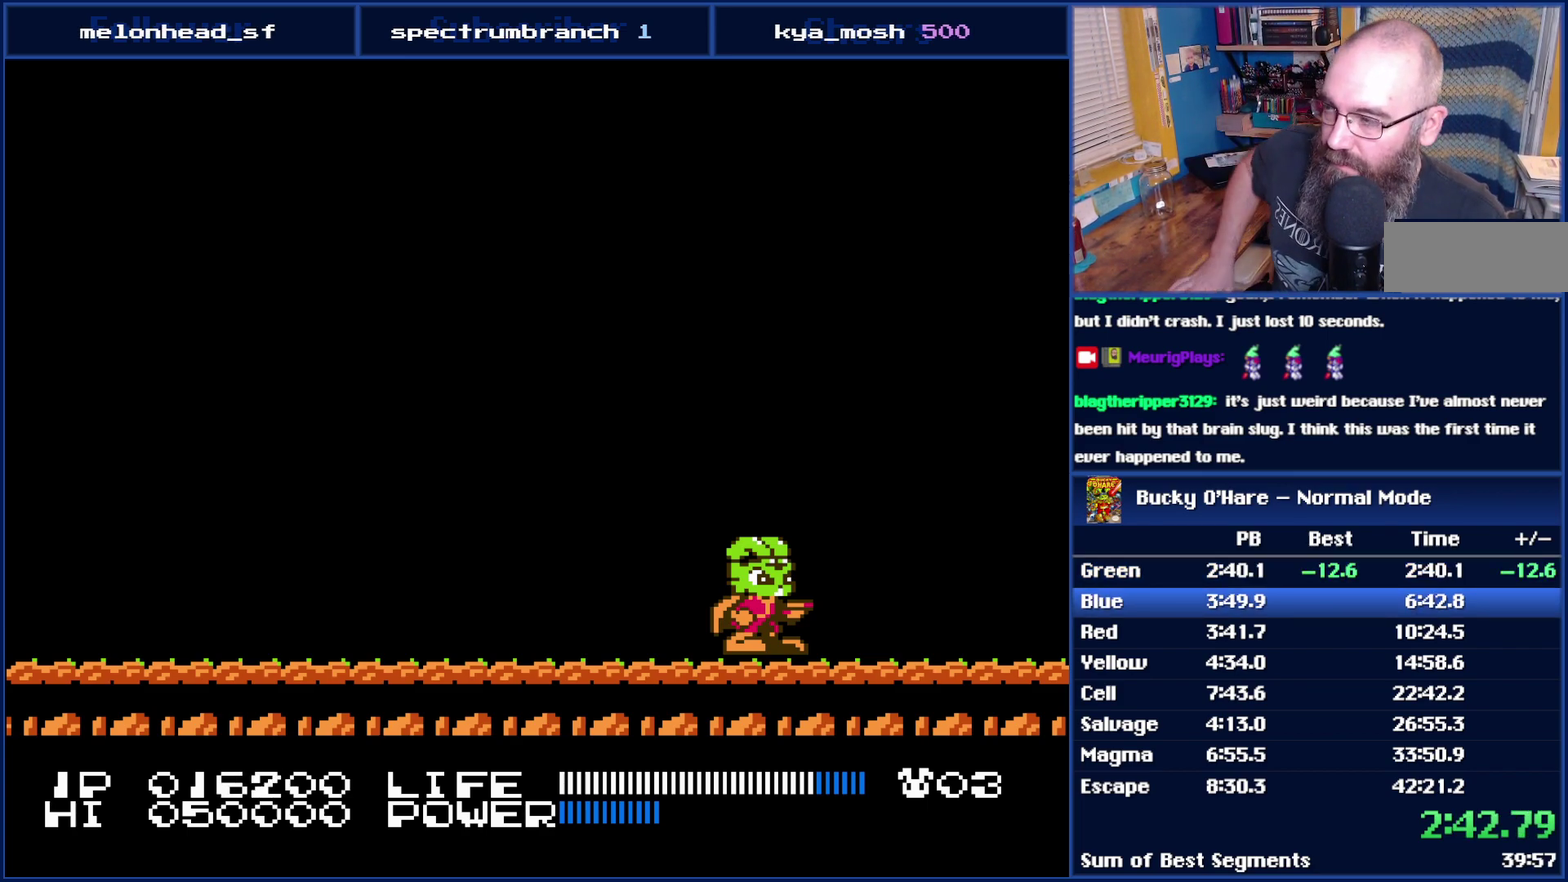
{"buttons": ["B"], "events": []}
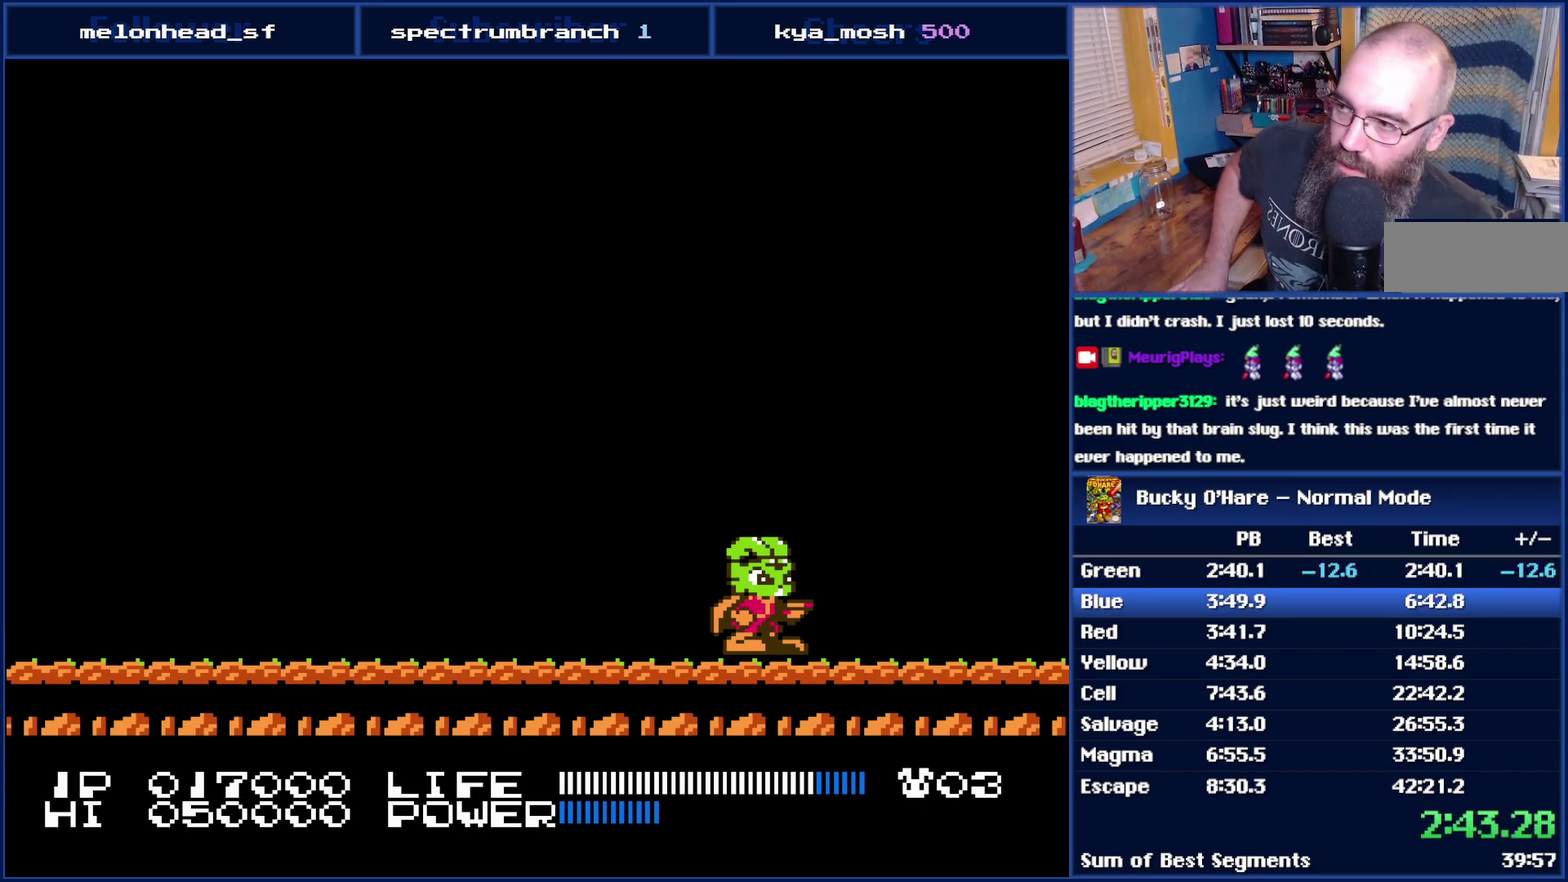
{"buttons": ["B"], "events": []}
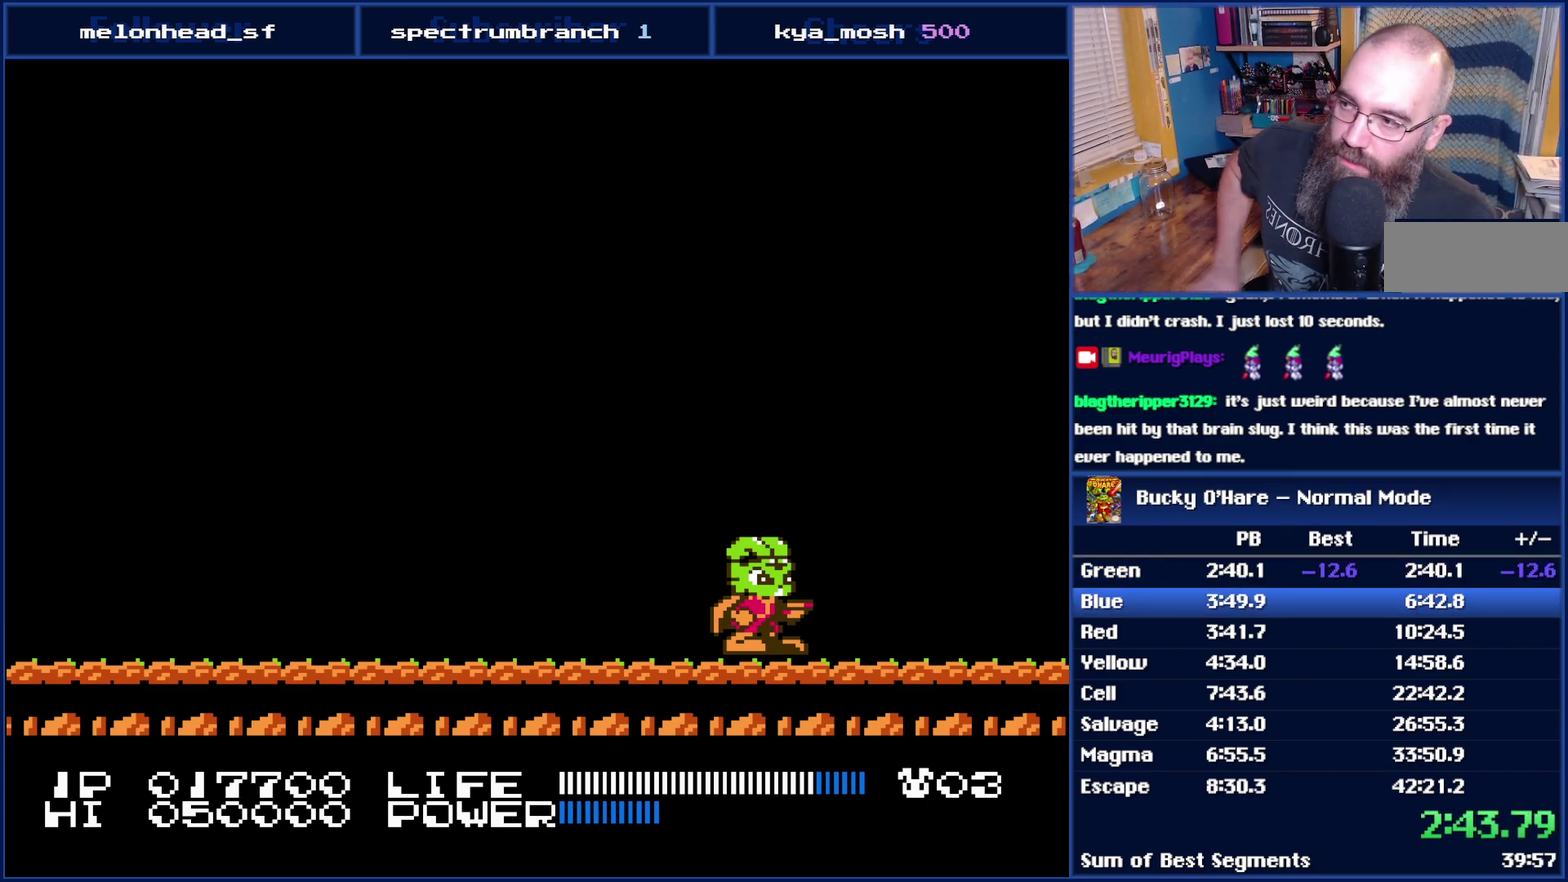
{"buttons": [], "events": [[333, "B", "up"]]}
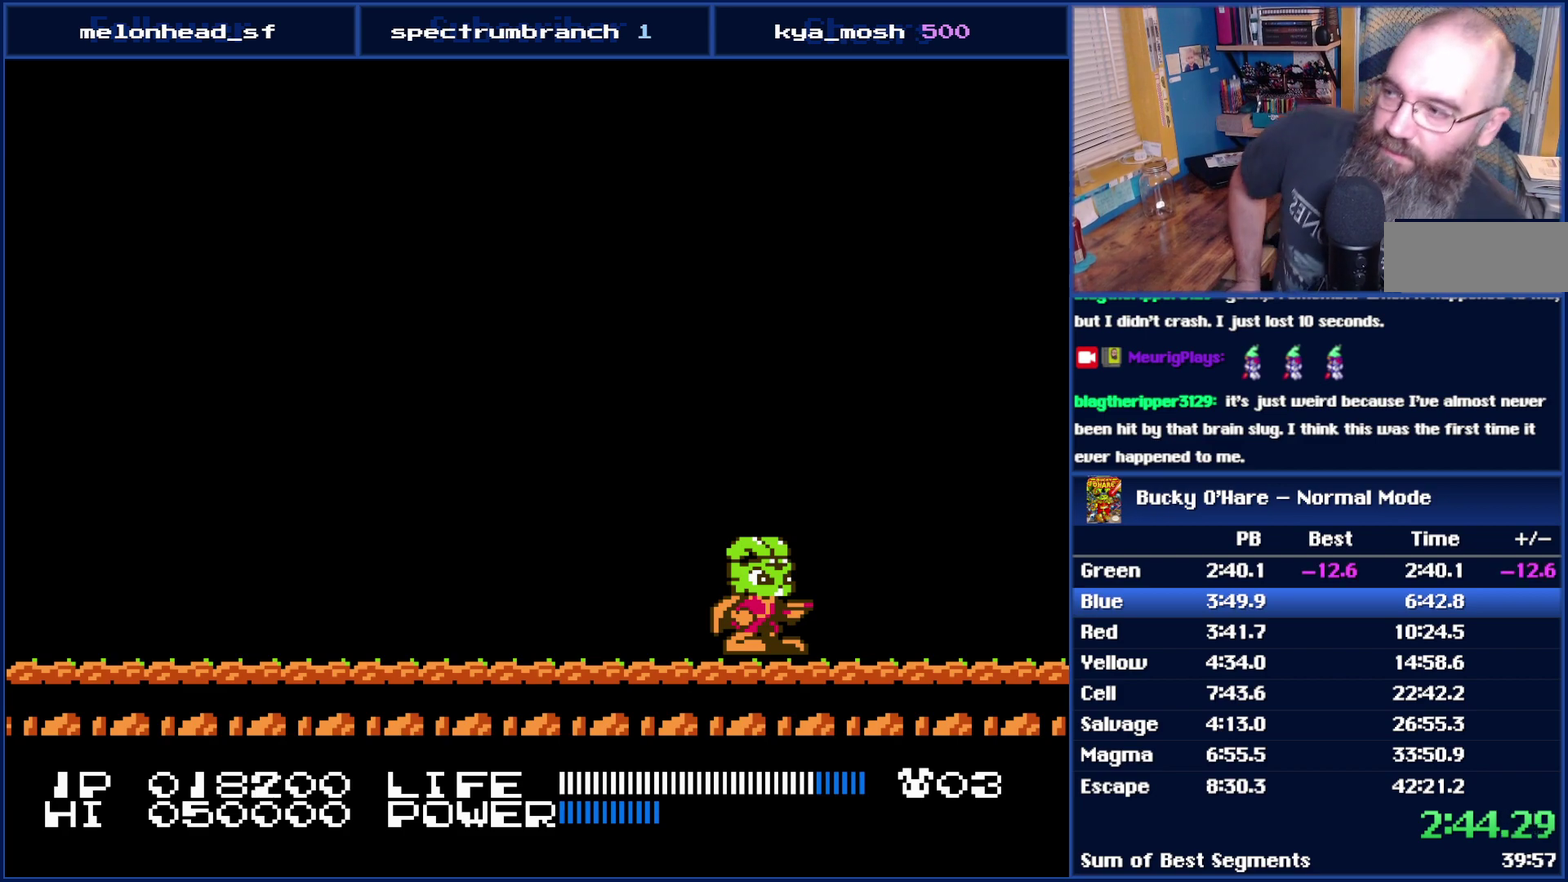
{"buttons": ["B"], "events": [[400, "B", "down"]]}
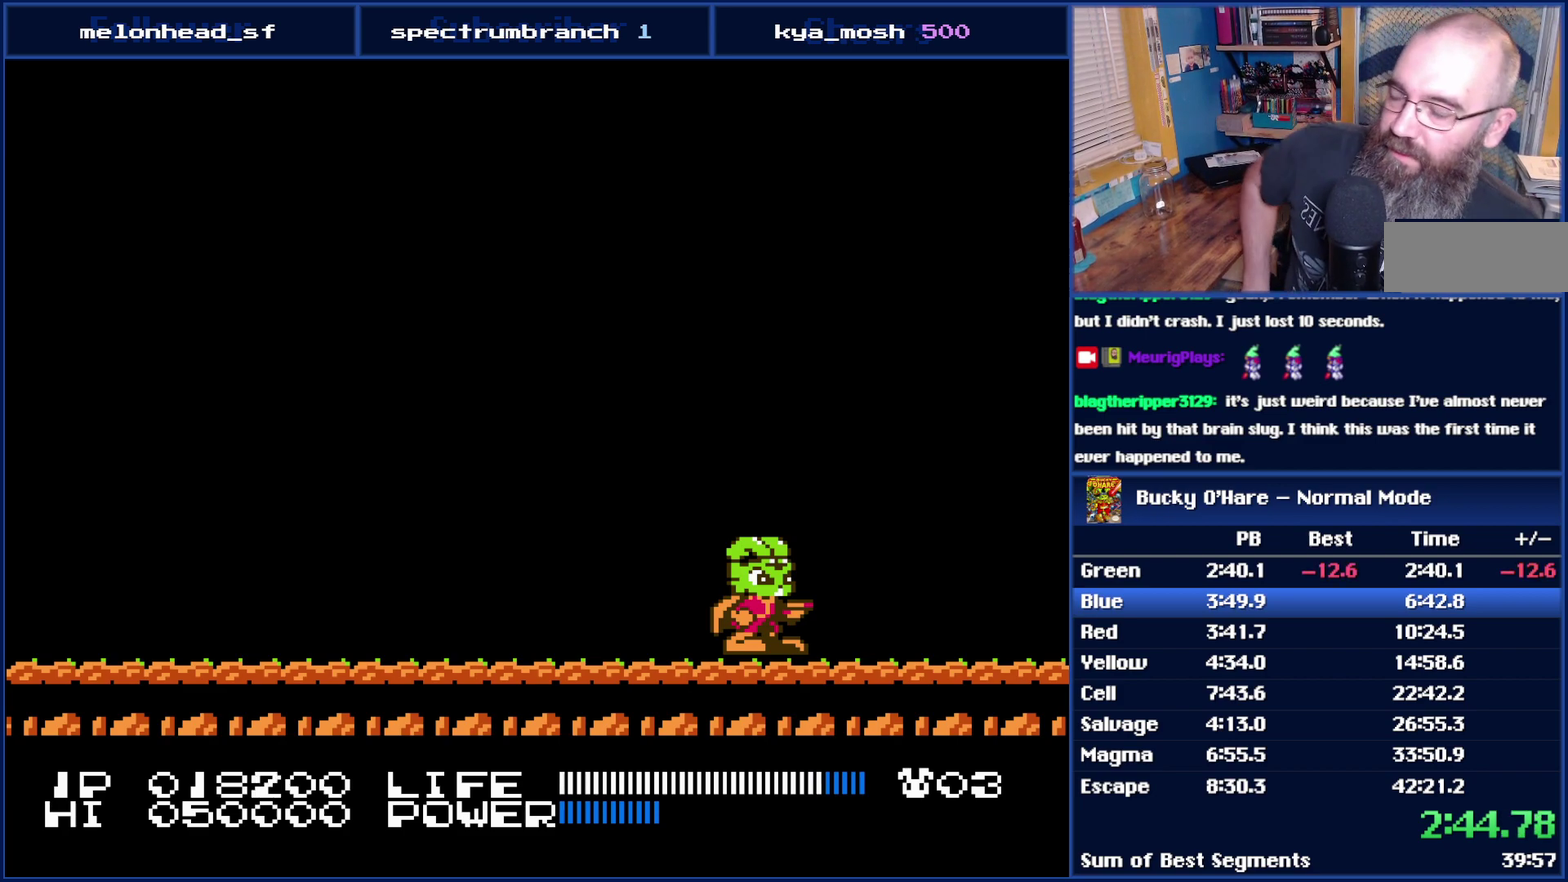
{"buttons": ["B"], "events": []}
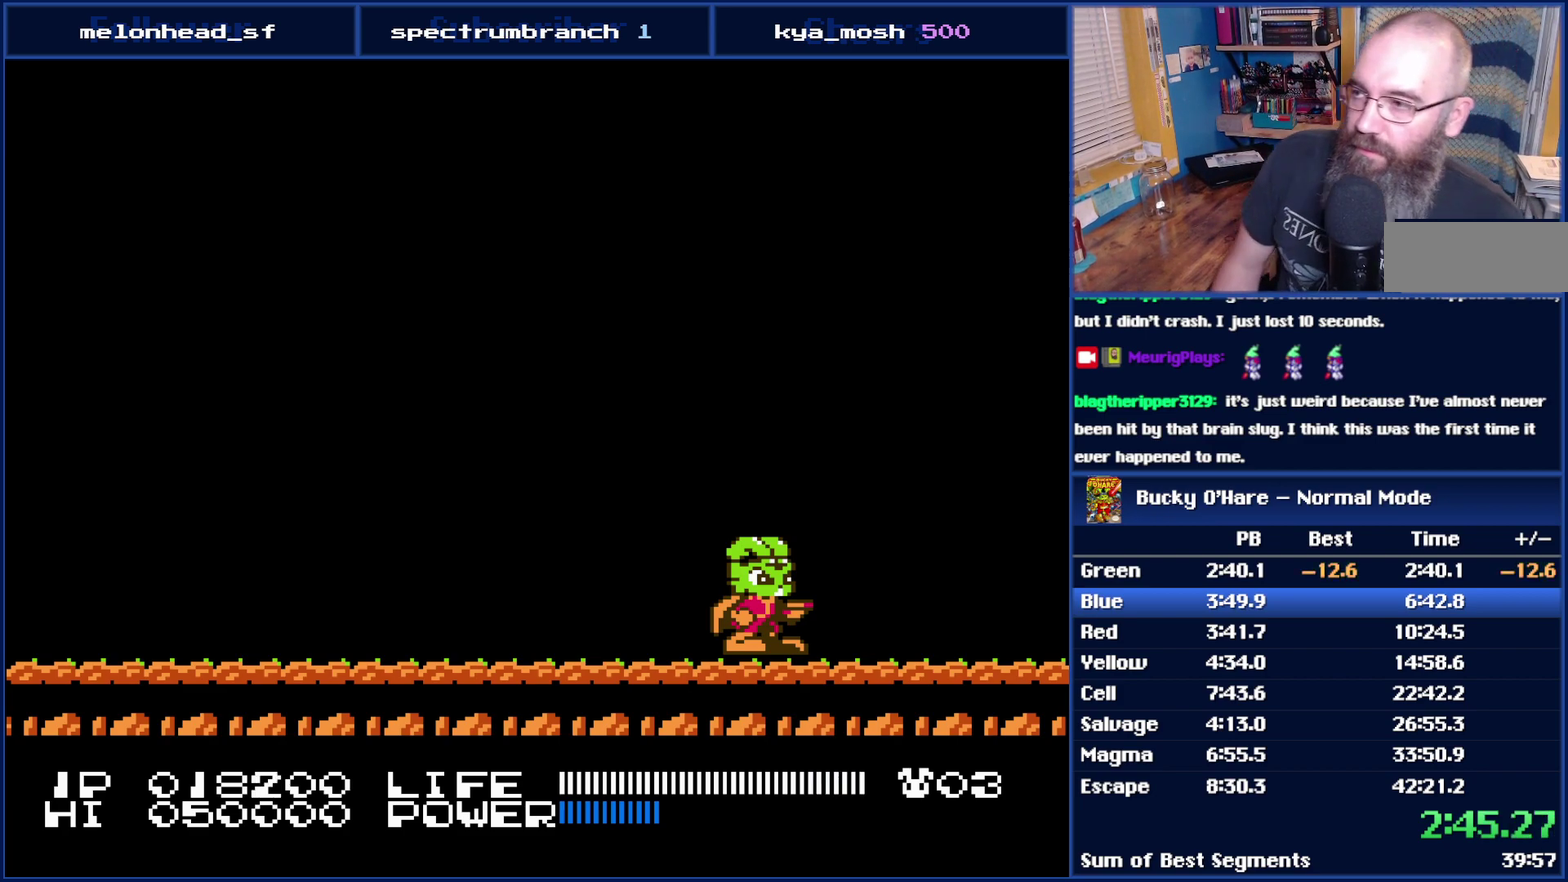
{"buttons": ["B"], "events": []}
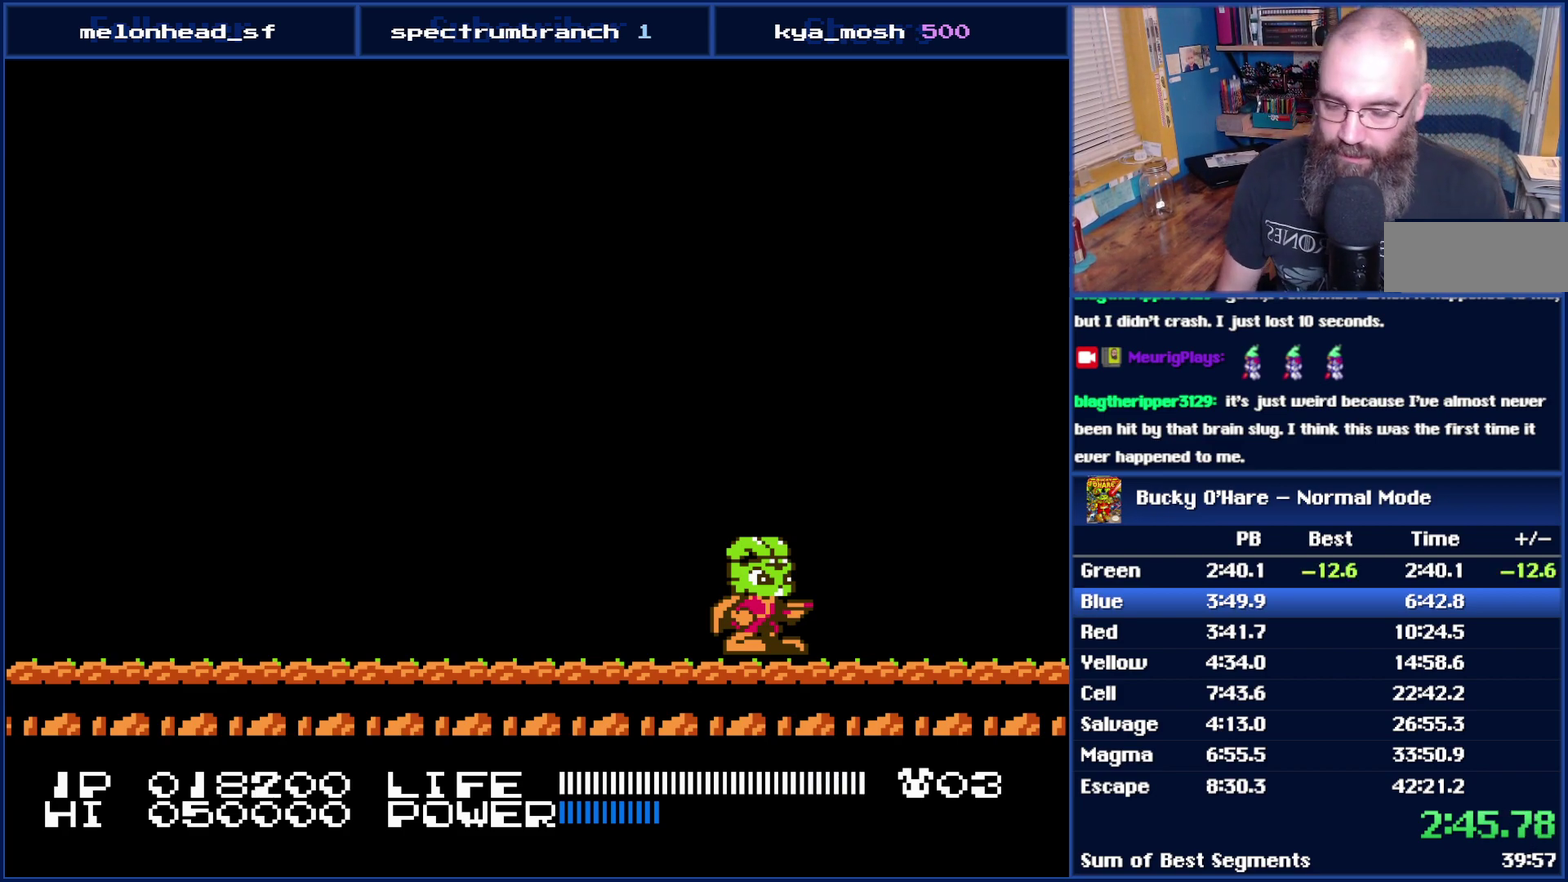
{"buttons": ["B"], "events": [[183, "A", "down"], [333, "A", "up"]]}
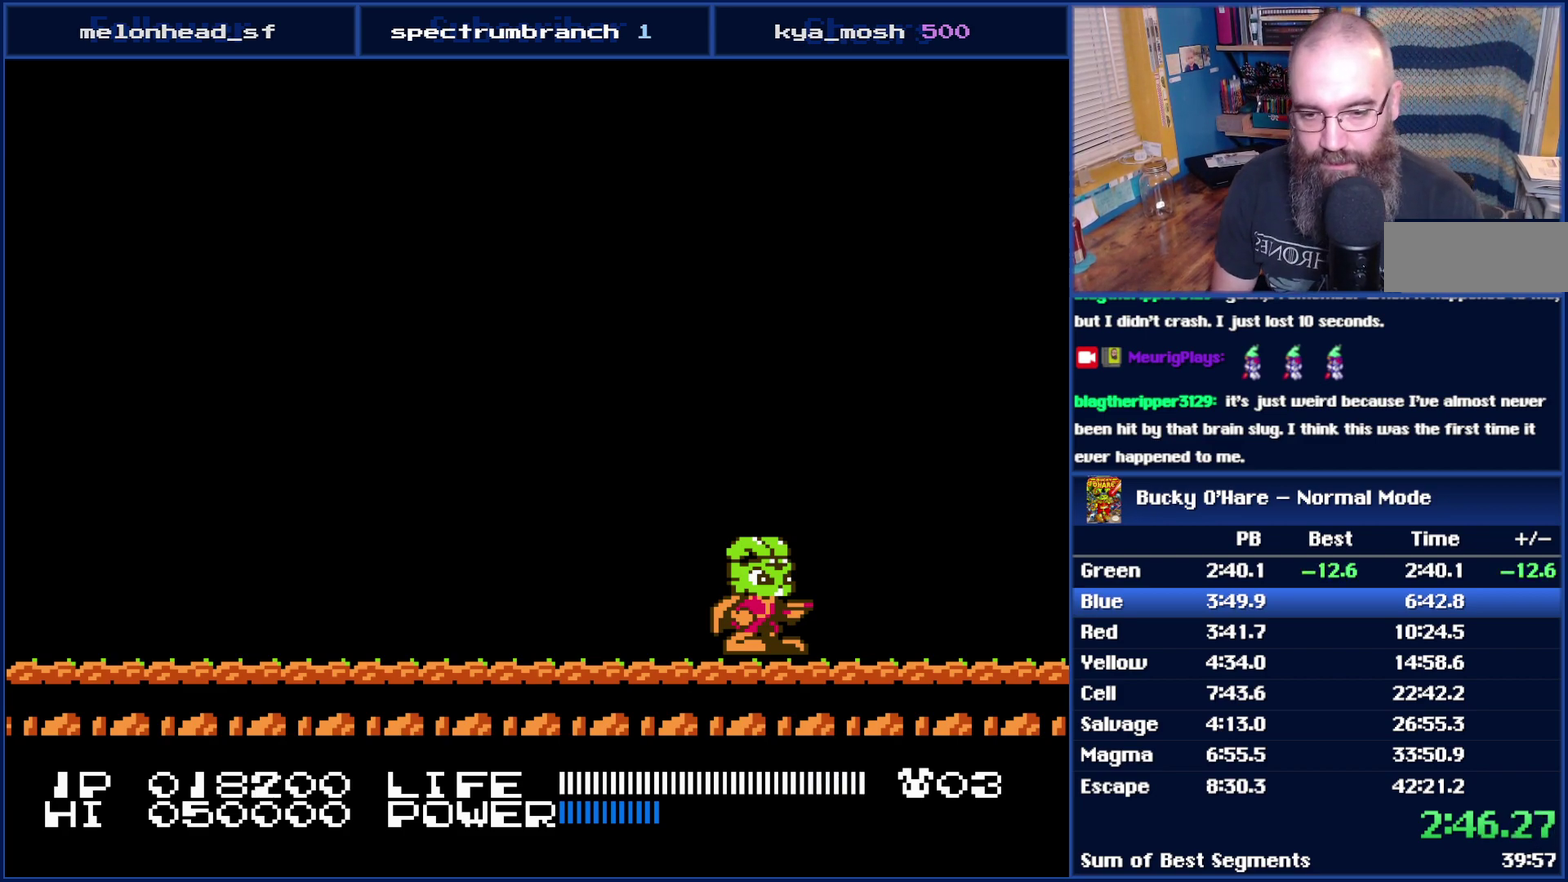
{"buttons": ["B"], "events": []}
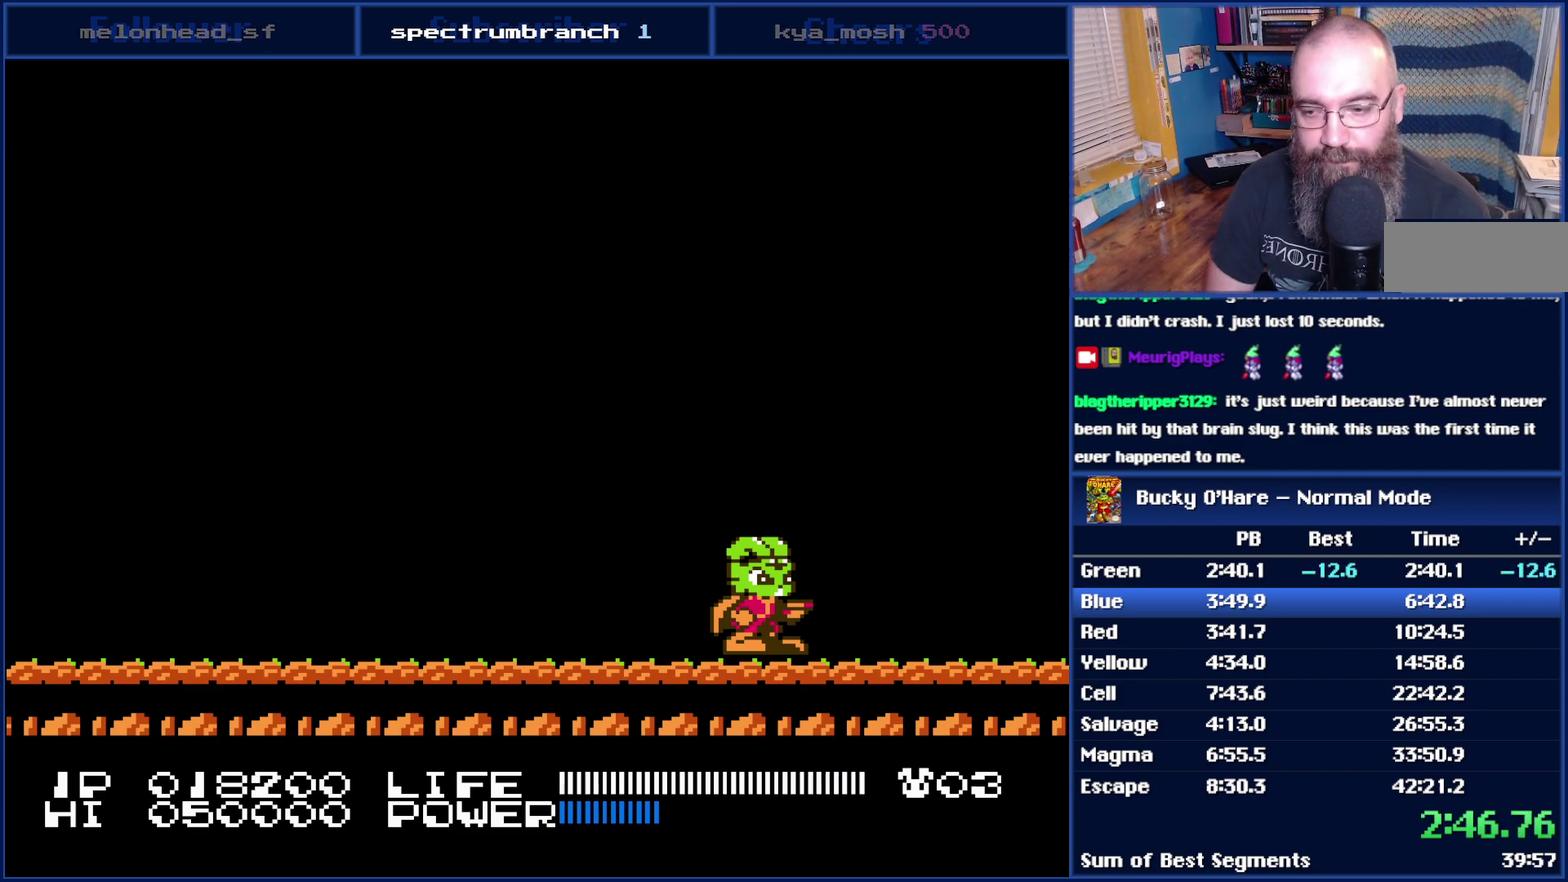
{"buttons": ["B"], "events": [[217, "A", "down"], [333, "A", "up"]]}
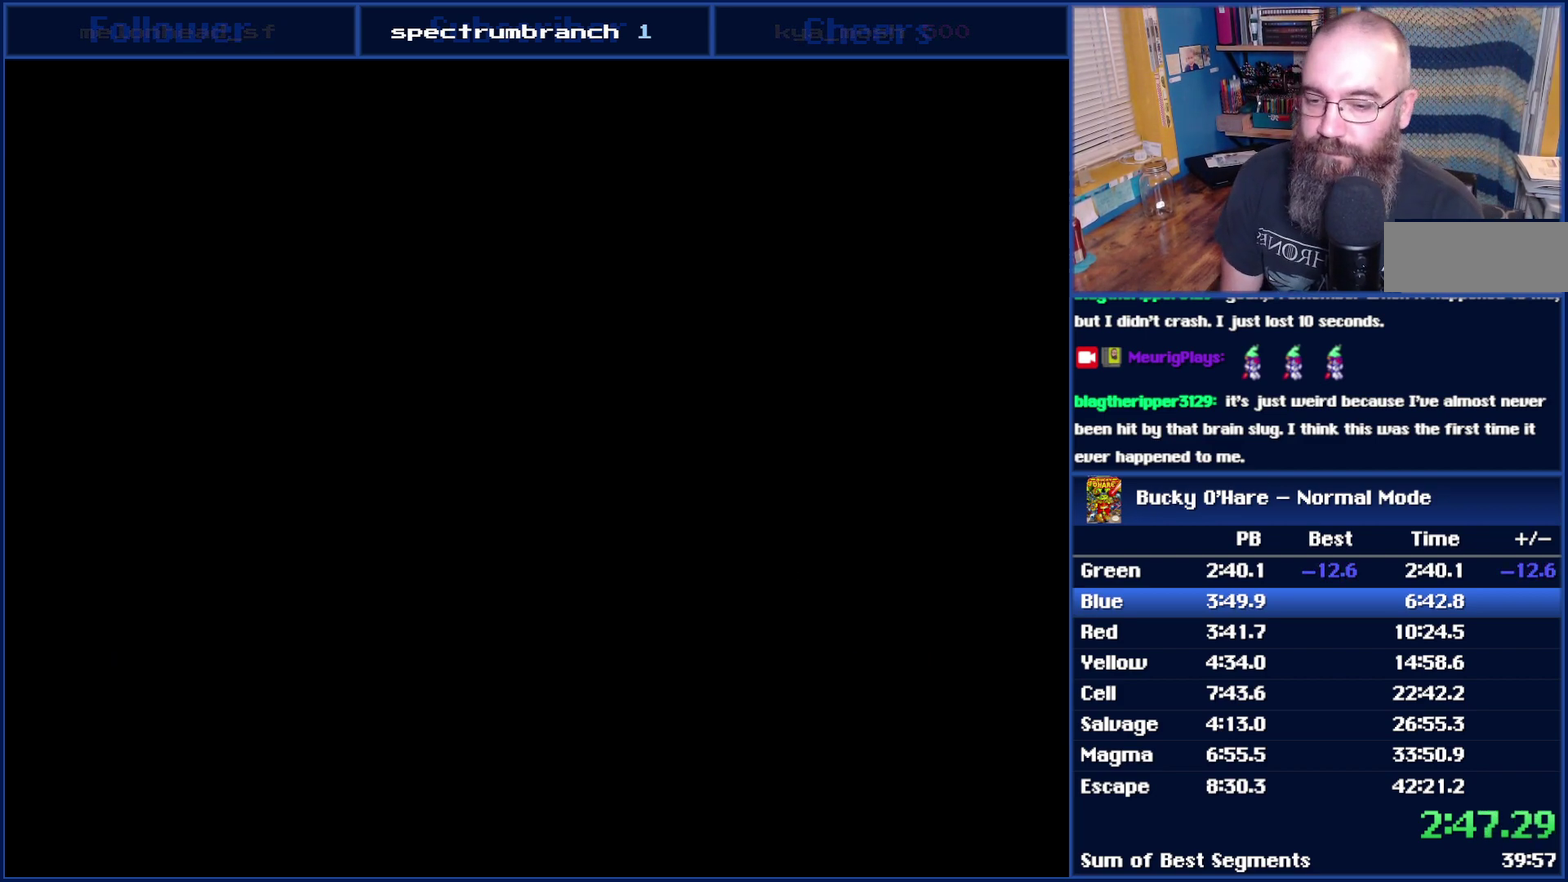
{"buttons": ["A", "B"], "events": [[83, "A", "down"], [217, "A", "up"], [367, "A", "down"]]}
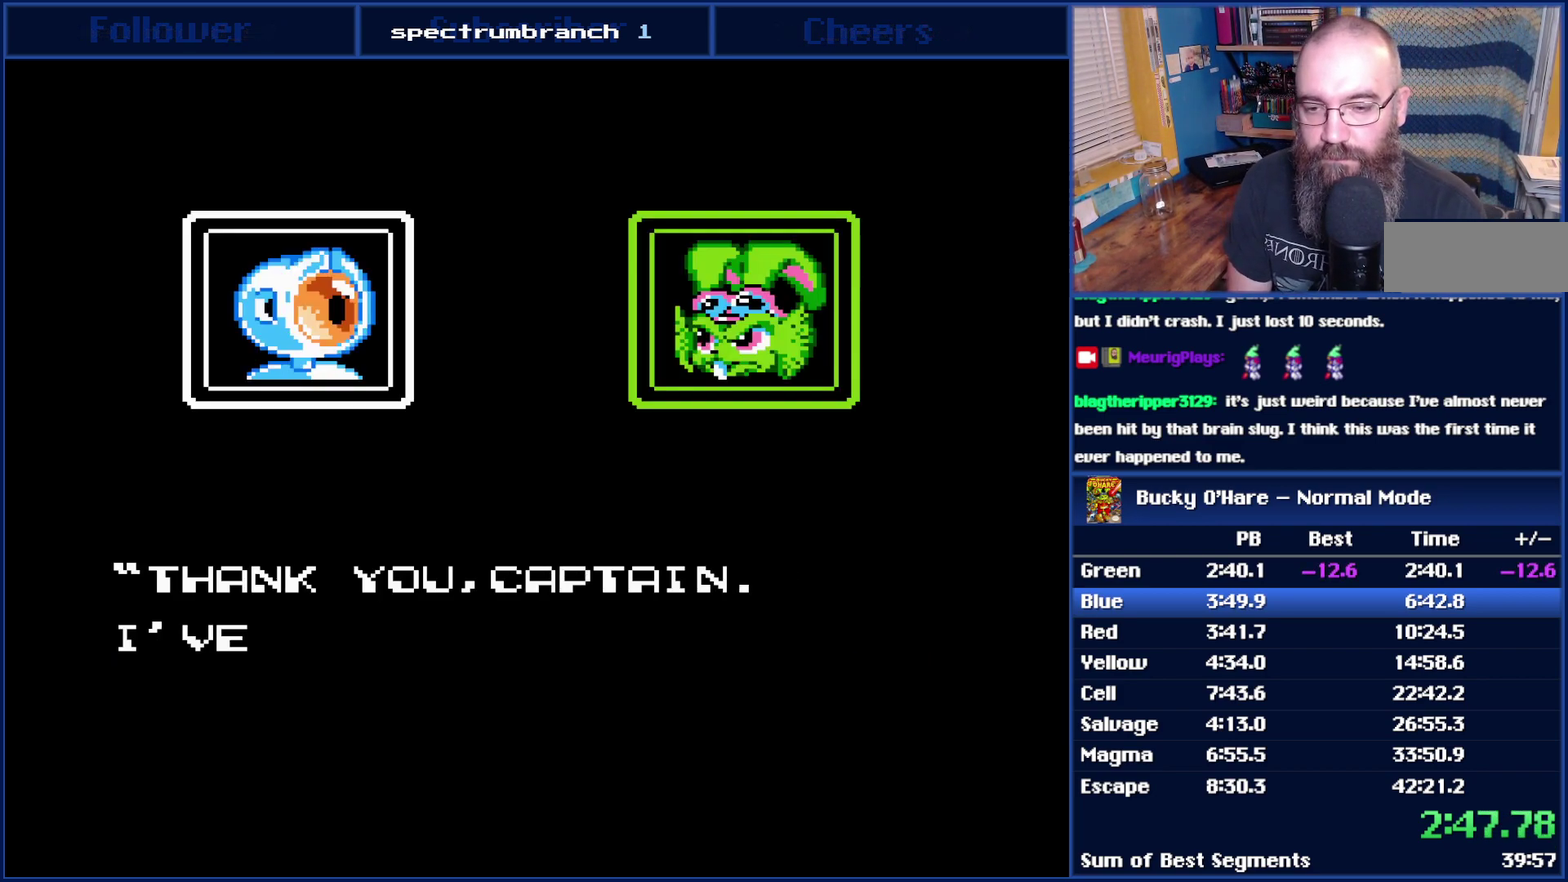
{"buttons": ["B"], "events": [[50, "A", "up"], [233, "A", "down"], [367, "A", "up"]]}
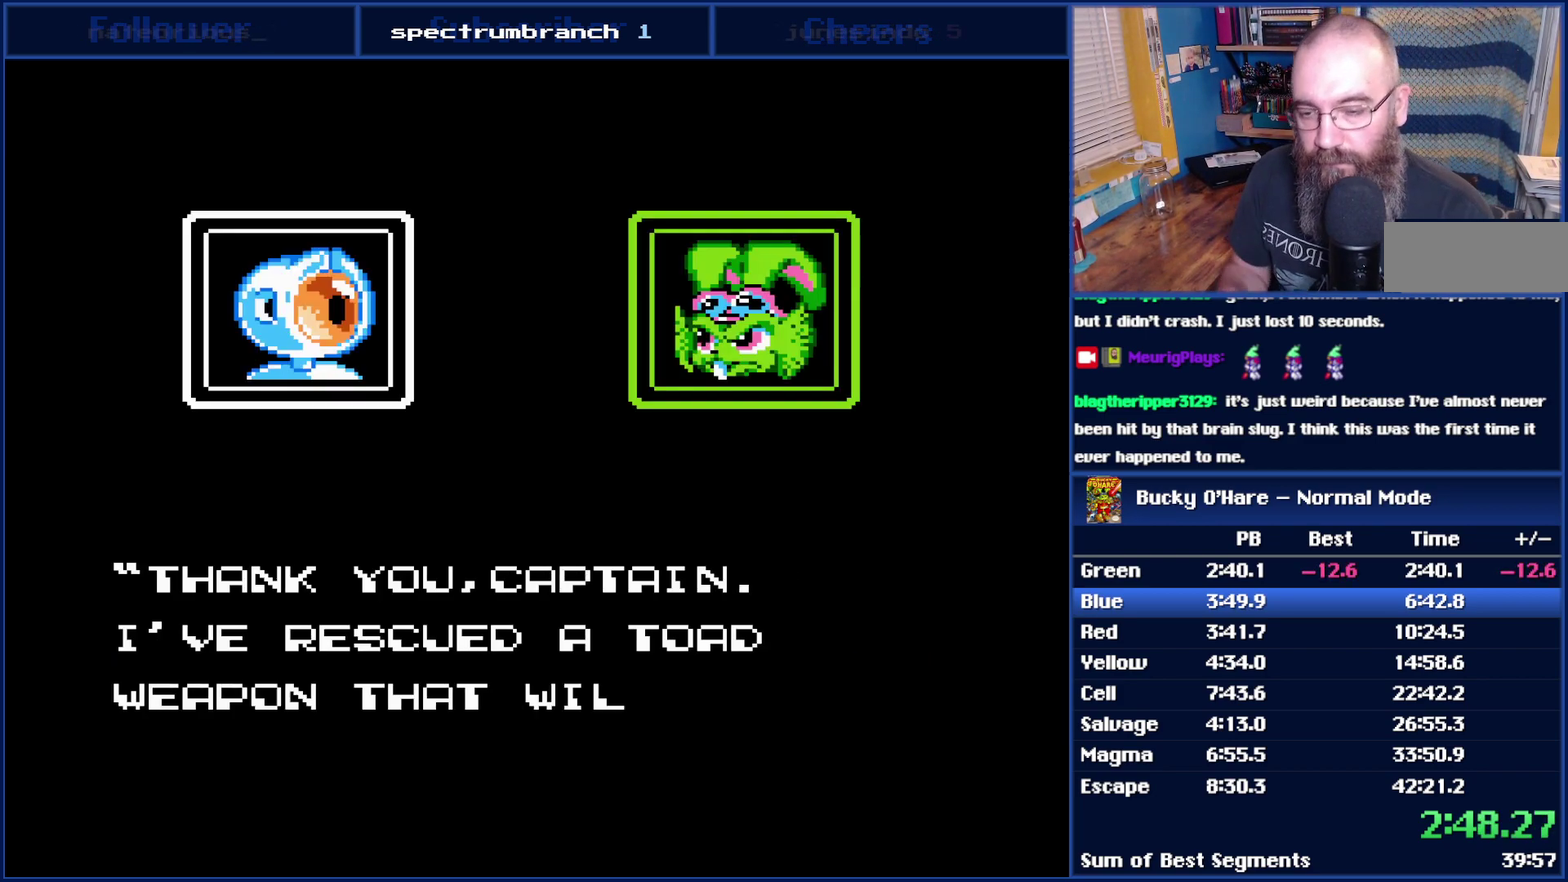
{"buttons": ["A", "B"], "events": [[17, "A", "down"], [150, "A", "up"], [250, "A", "down"], [367, "A", "up"], [467, "A", "down"]]}
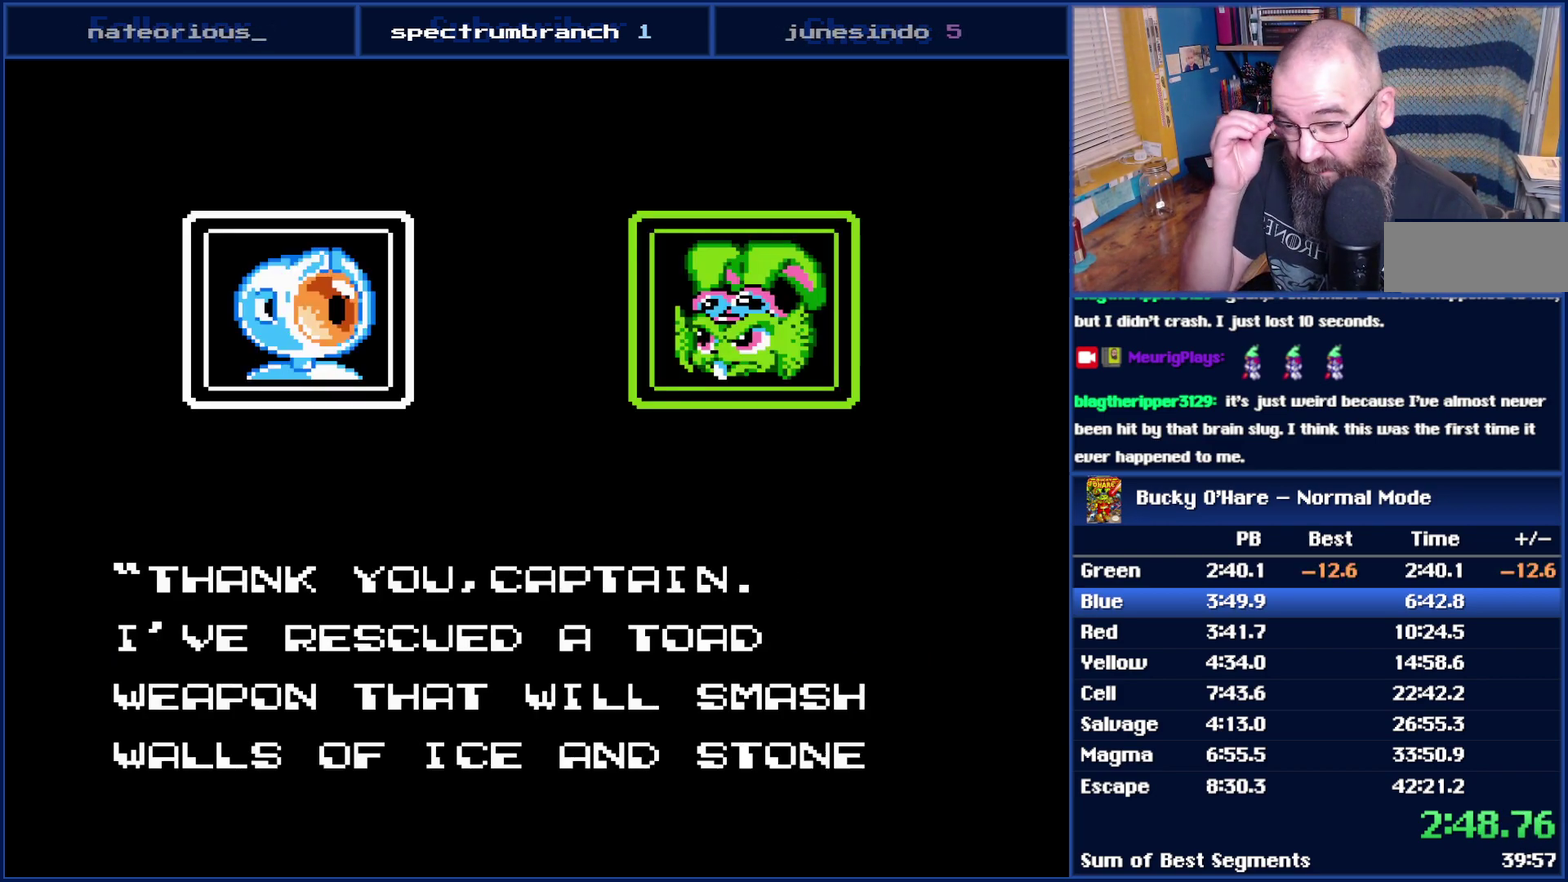
{"buttons": ["B"], "events": [[83, "A", "up"], [233, "A", "down"], [433, "A", "up"]]}
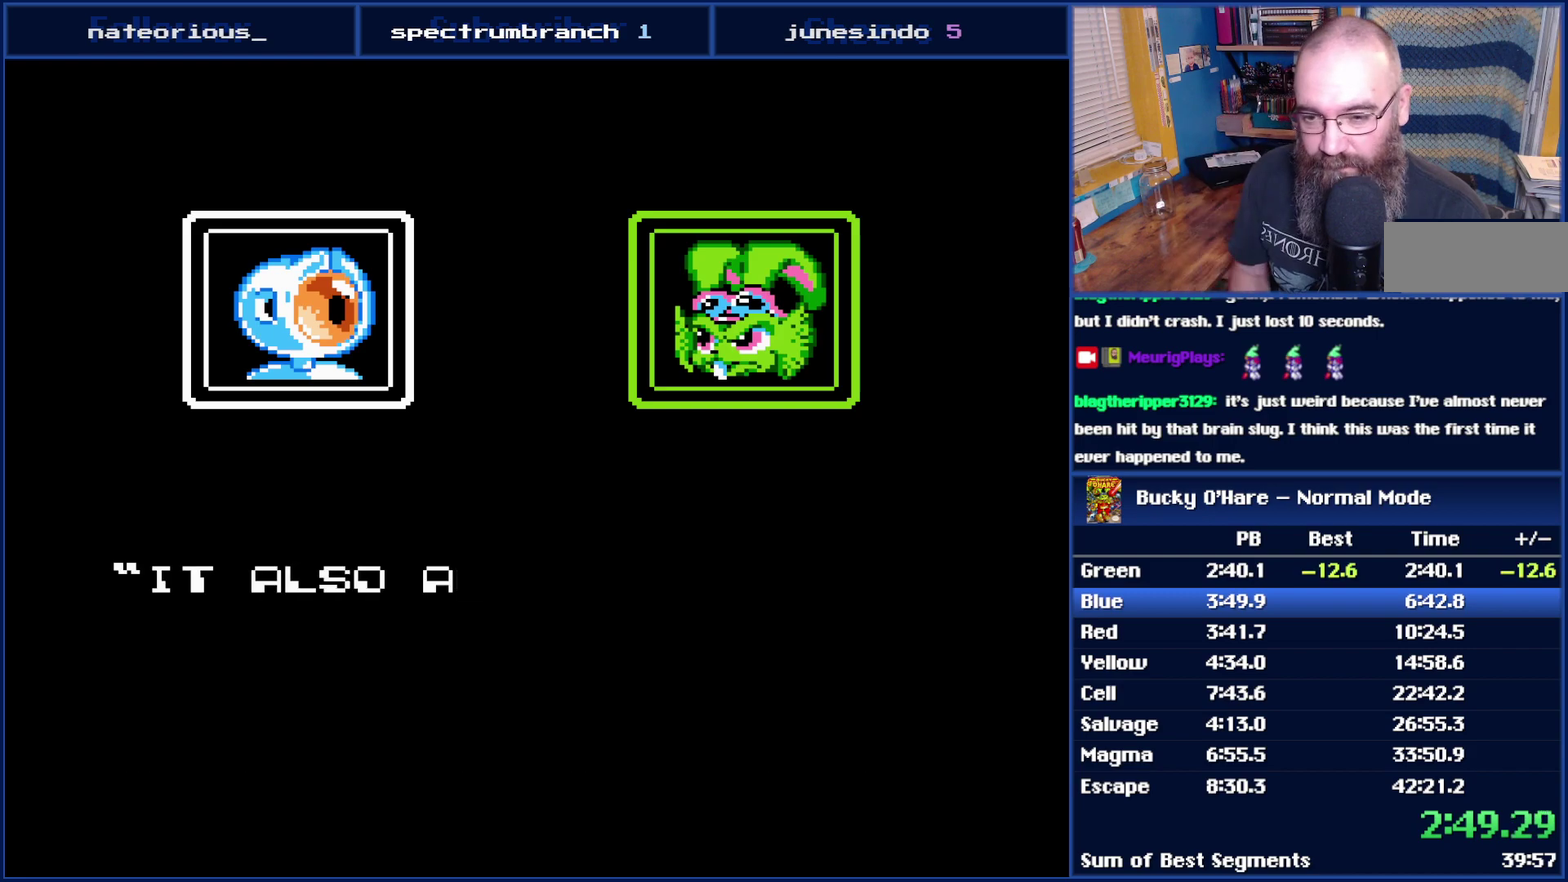
{"buttons": ["B"], "events": [[183, "A", "down"], [233, "A", "up"]]}
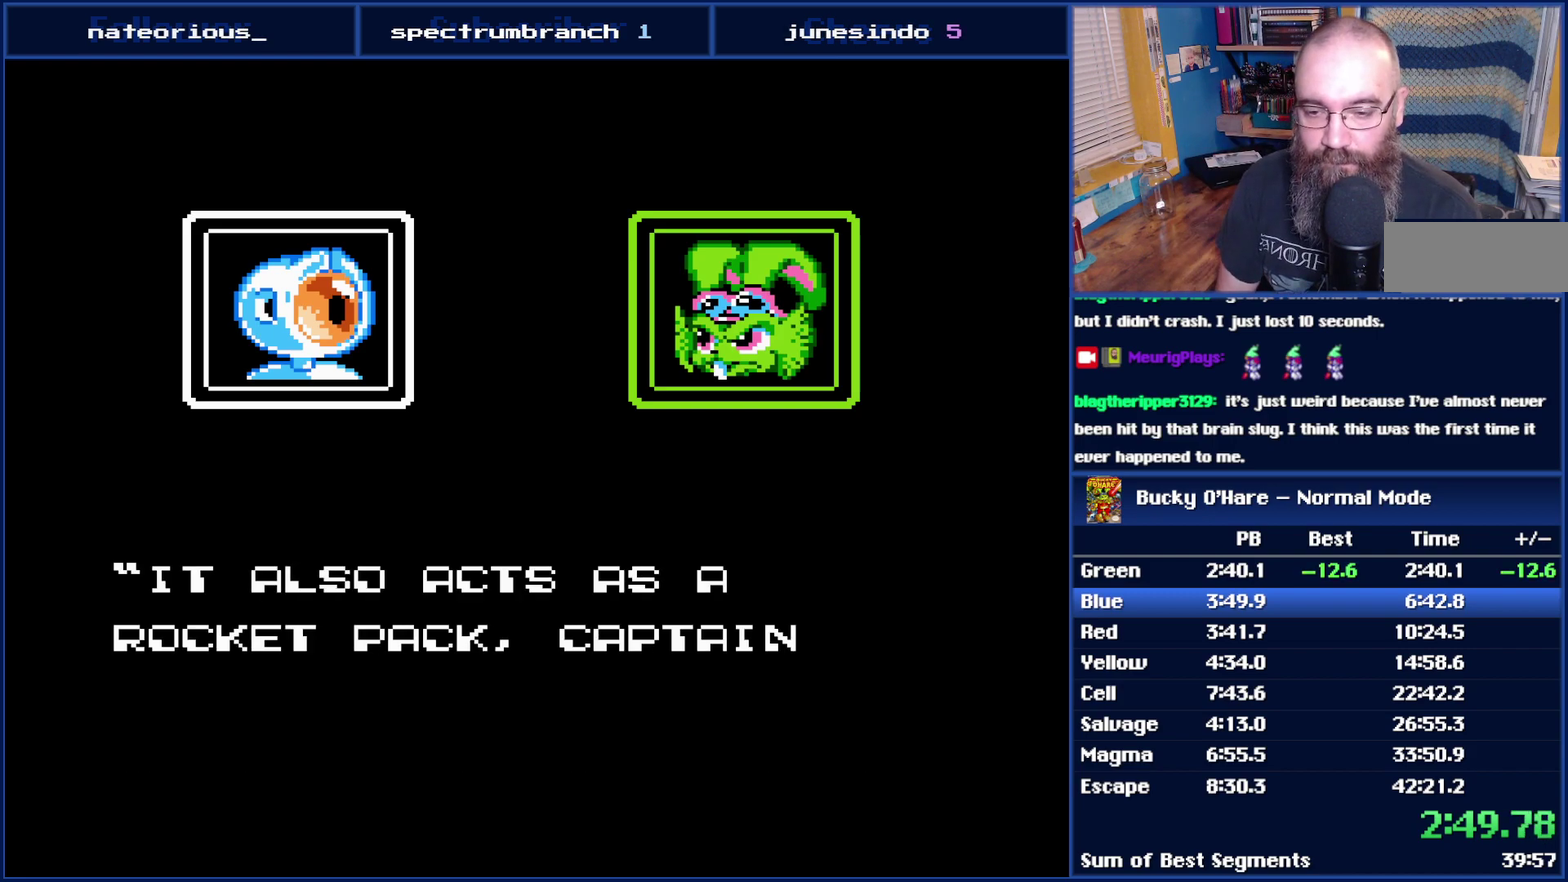
{"buttons": ["B"], "events": [[333, "A", "down"], [433, "A", "up"]]}
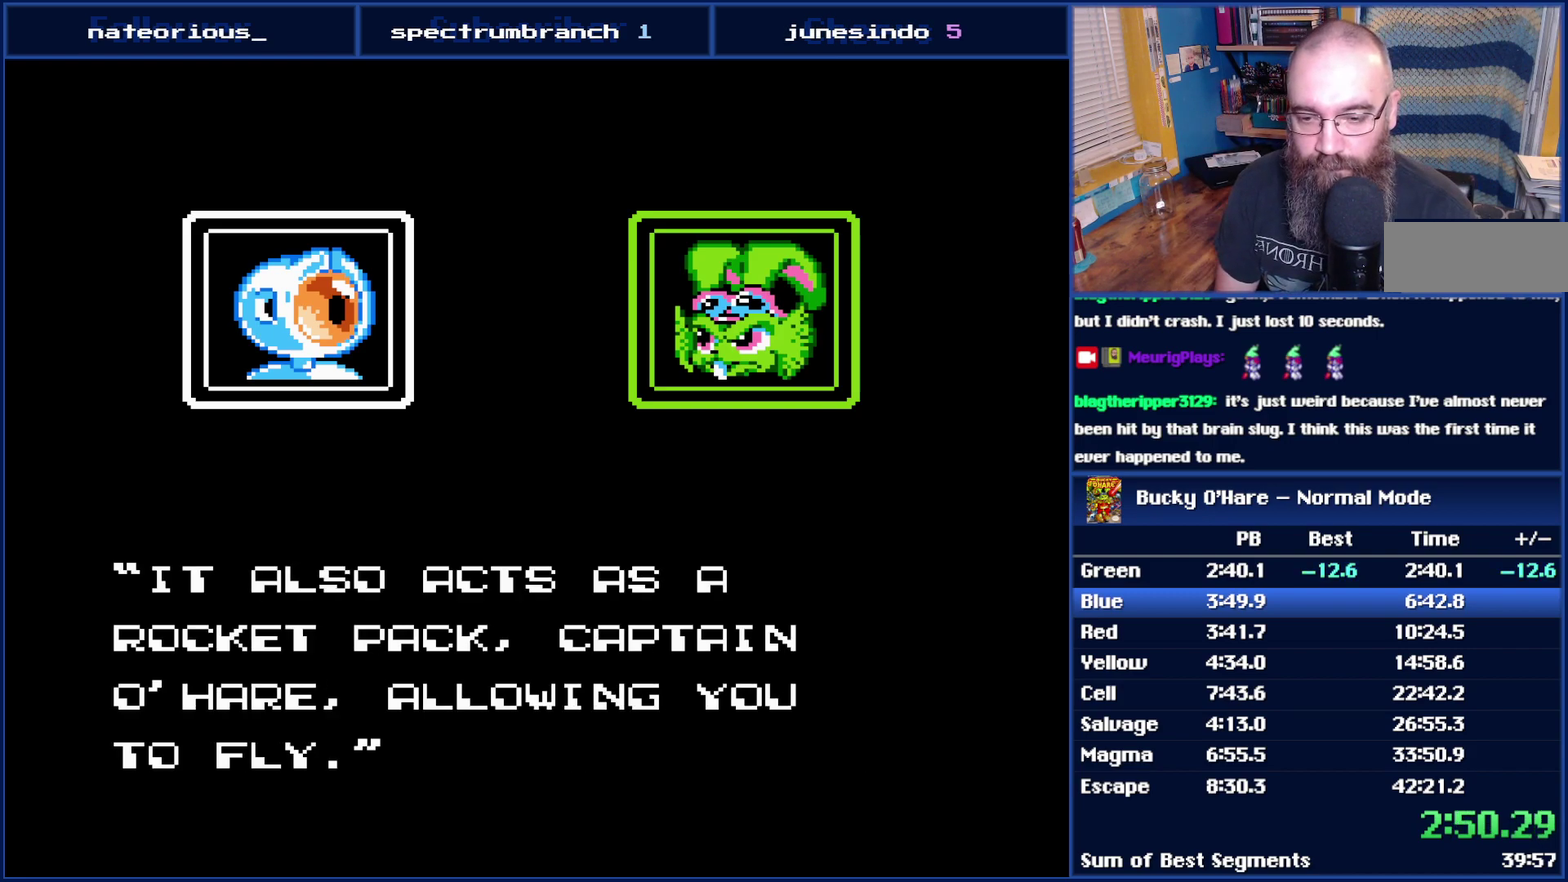
{"buttons": [], "events": [[217, "A", "down"], [333, "A", "up"], [400, "B", "up"]]}
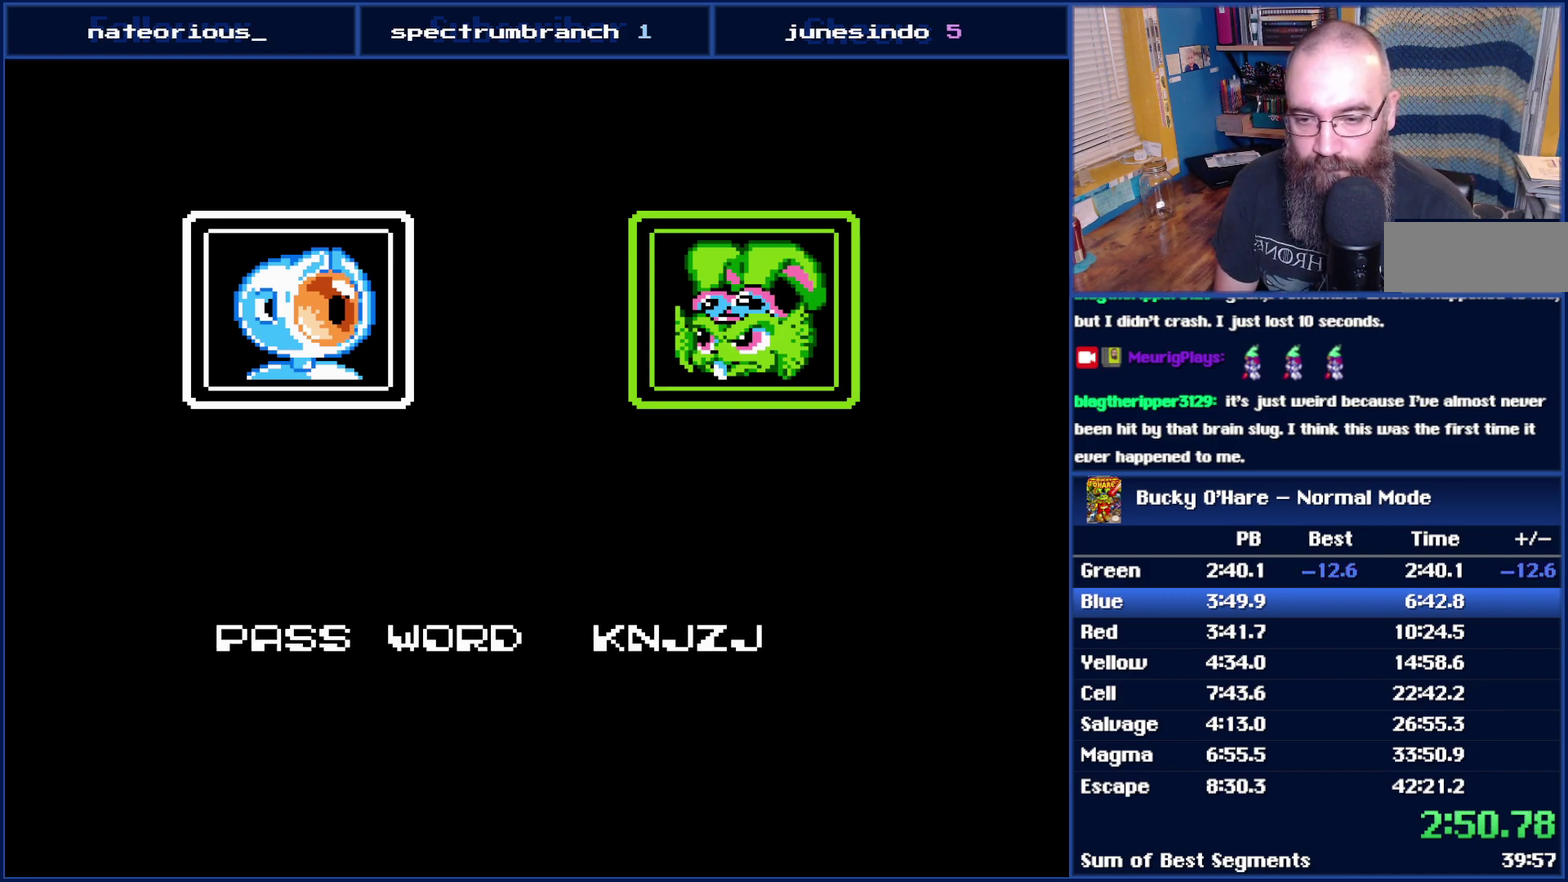
{"buttons": ["DPAD_RIGHT"], "events": [[150, "START", "down"], [233, "START", "up"], [467, "DPAD_RIGHT", "down"]]}
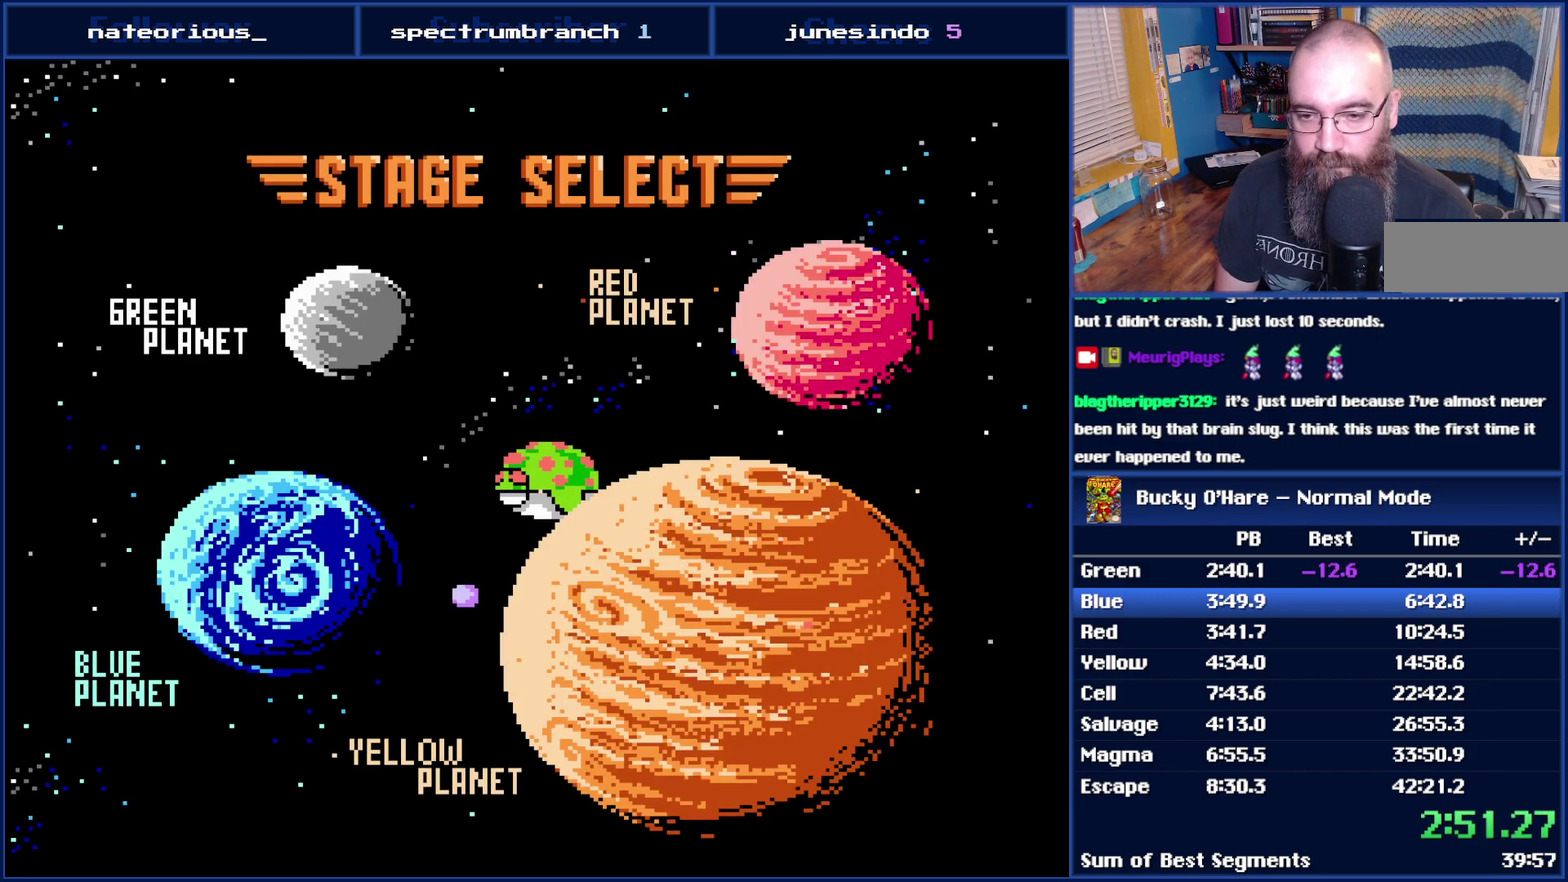
{"buttons": ["START"], "events": [[117, "DPAD_RIGHT", "up"], [467, "START", "down"]]}
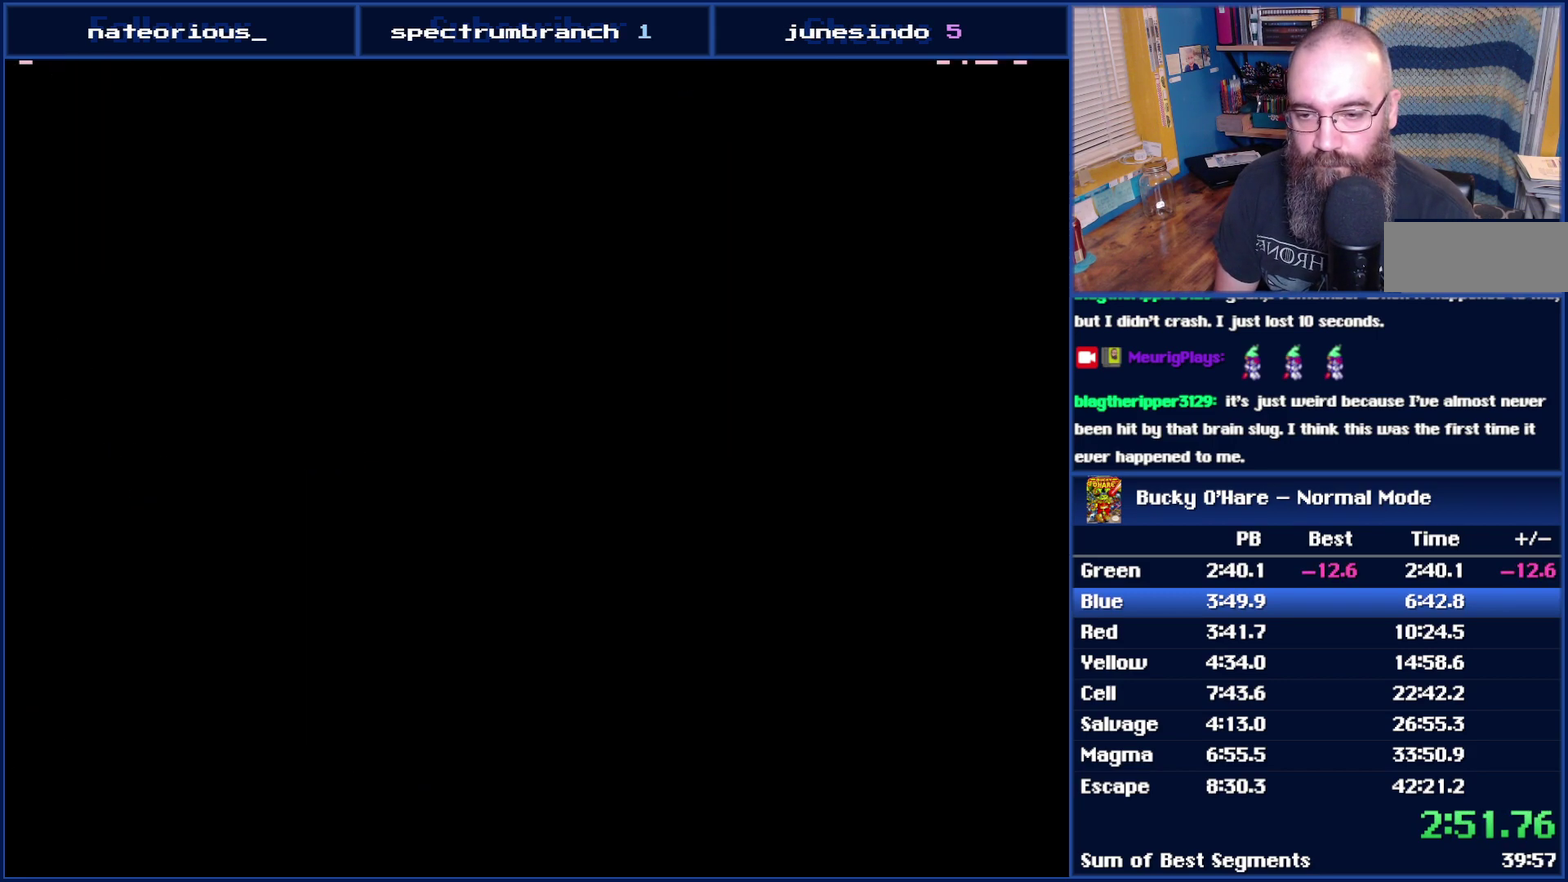
{"buttons": [], "events": [[50, "START", "up"]]}
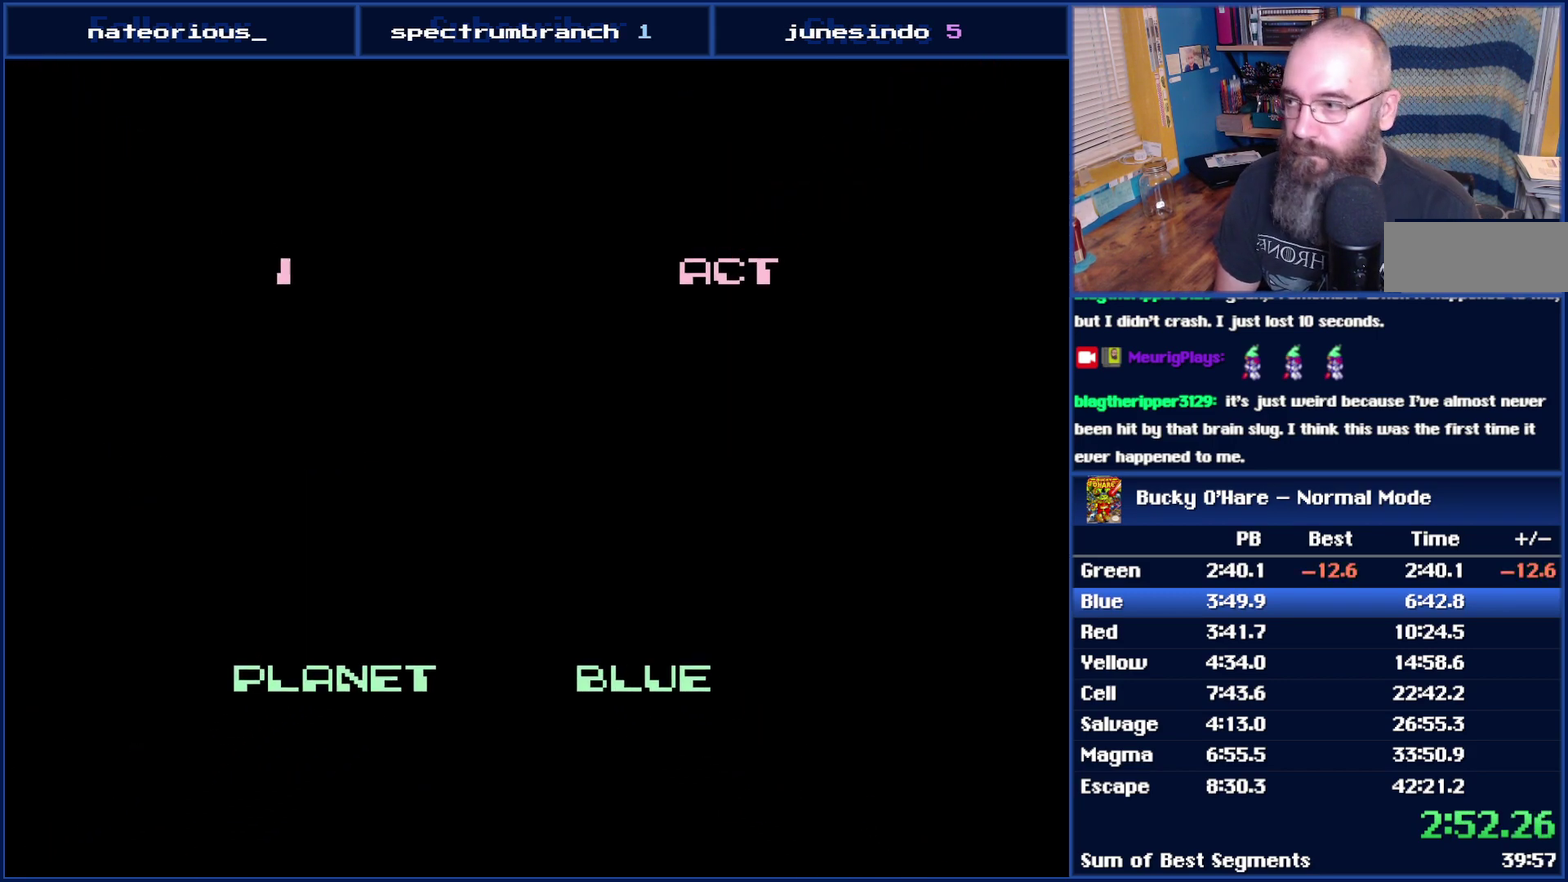
{"buttons": [], "events": []}
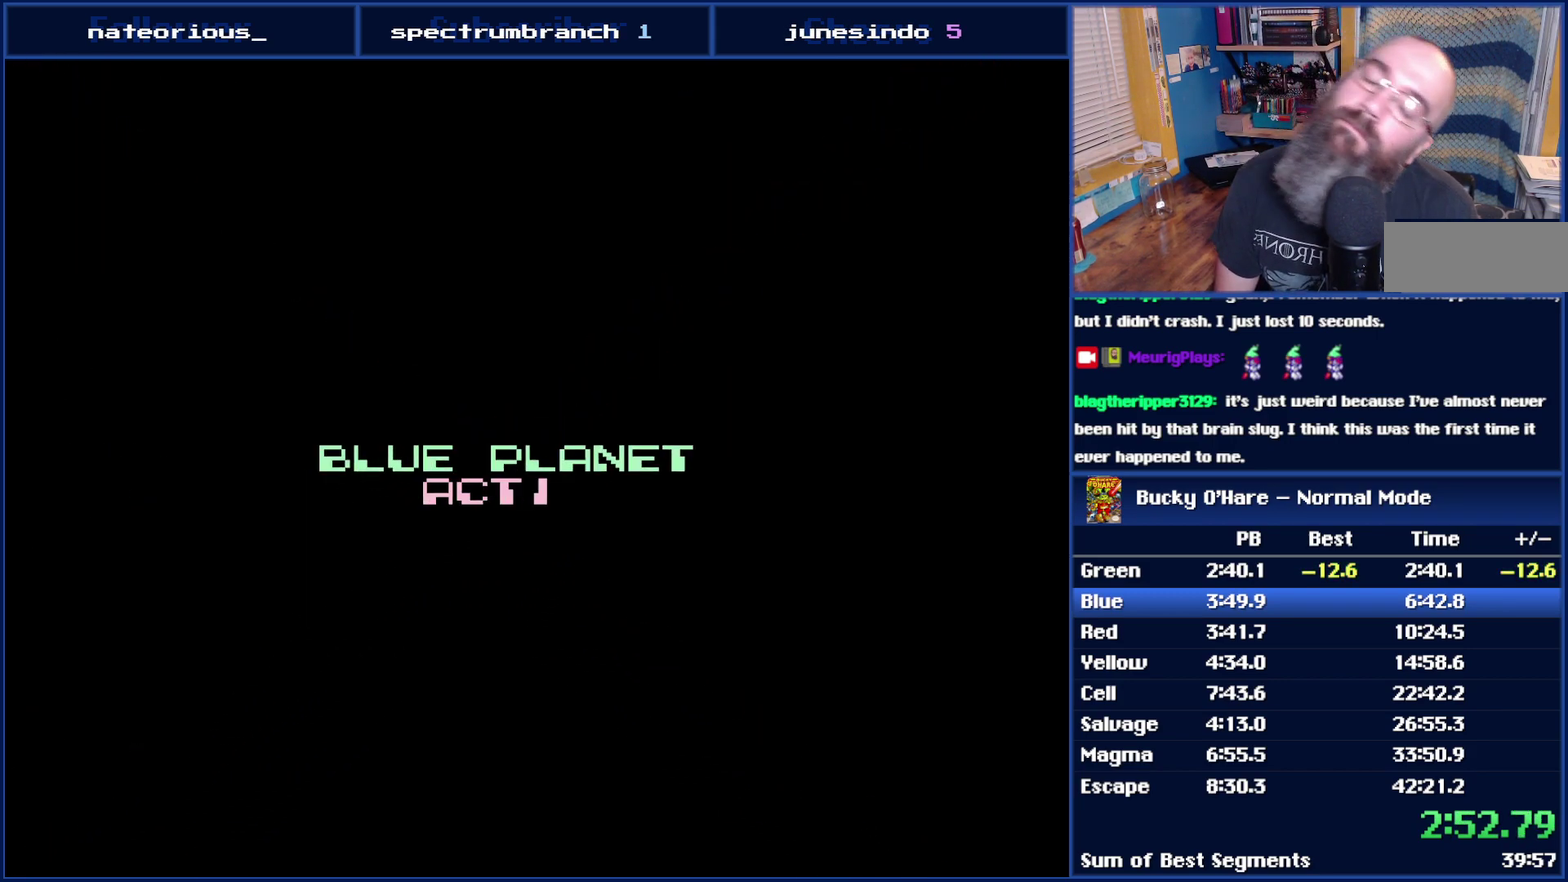
{"buttons": [], "events": []}
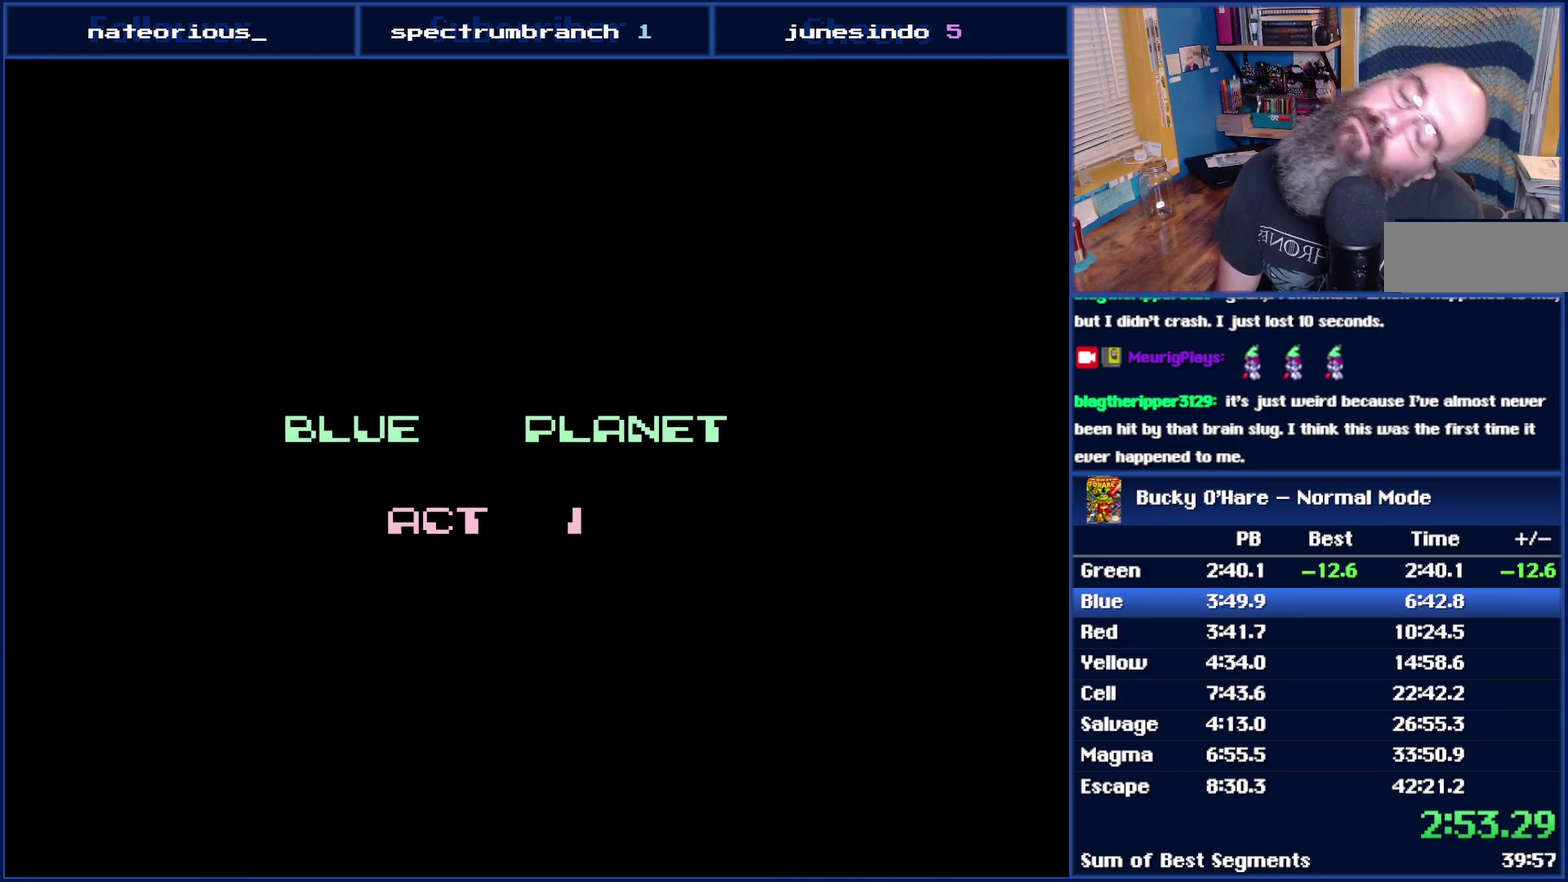
{"buttons": [], "events": []}
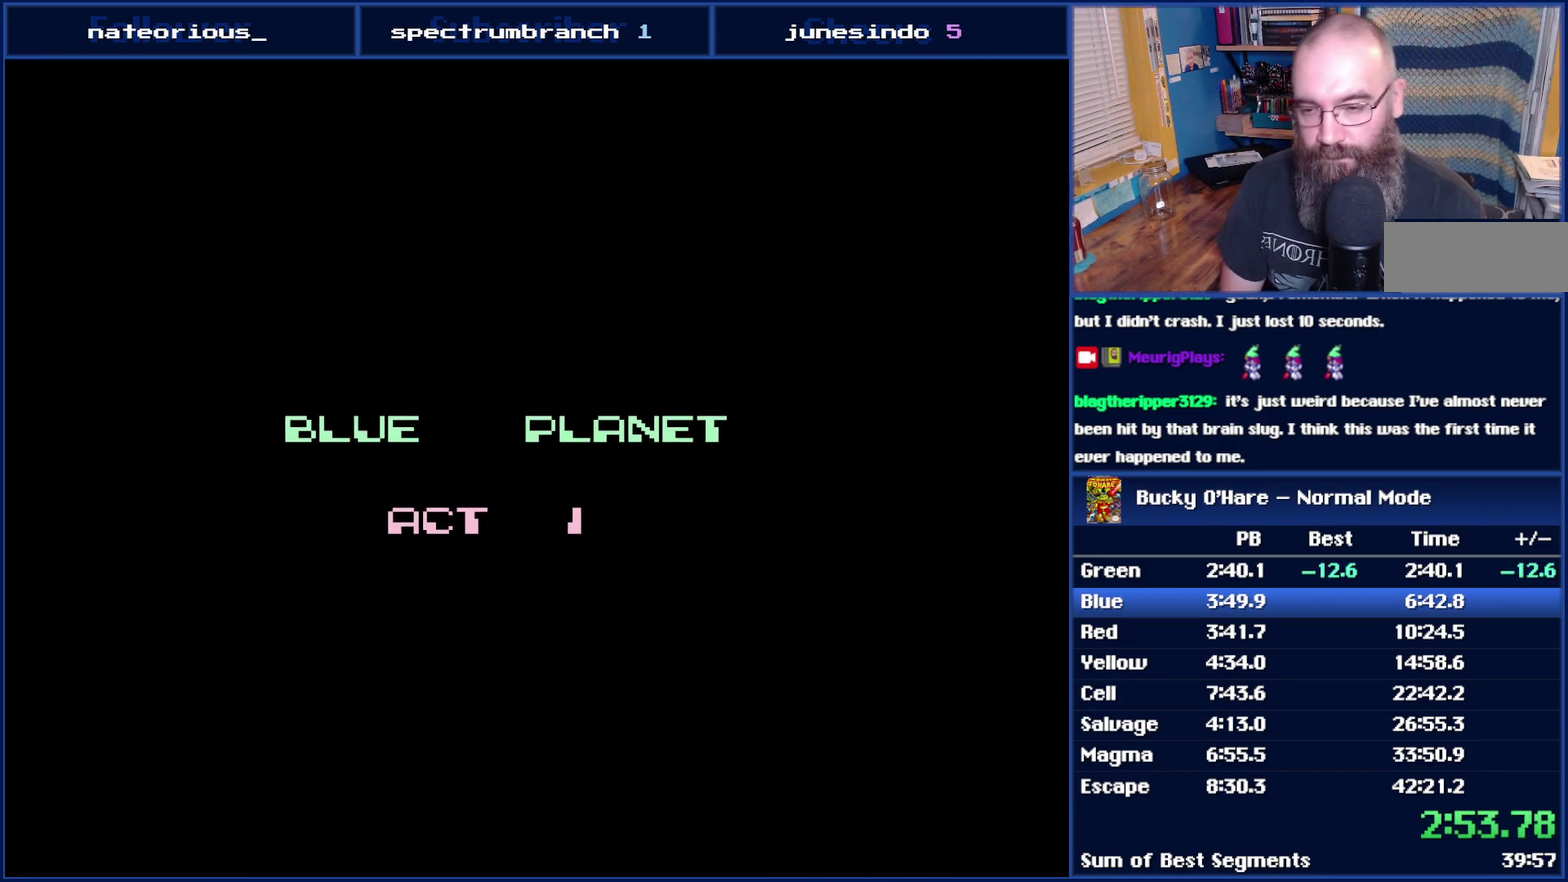
{"buttons": ["DPAD_RIGHT"], "events": [[333, "DPAD_RIGHT", "down"]]}
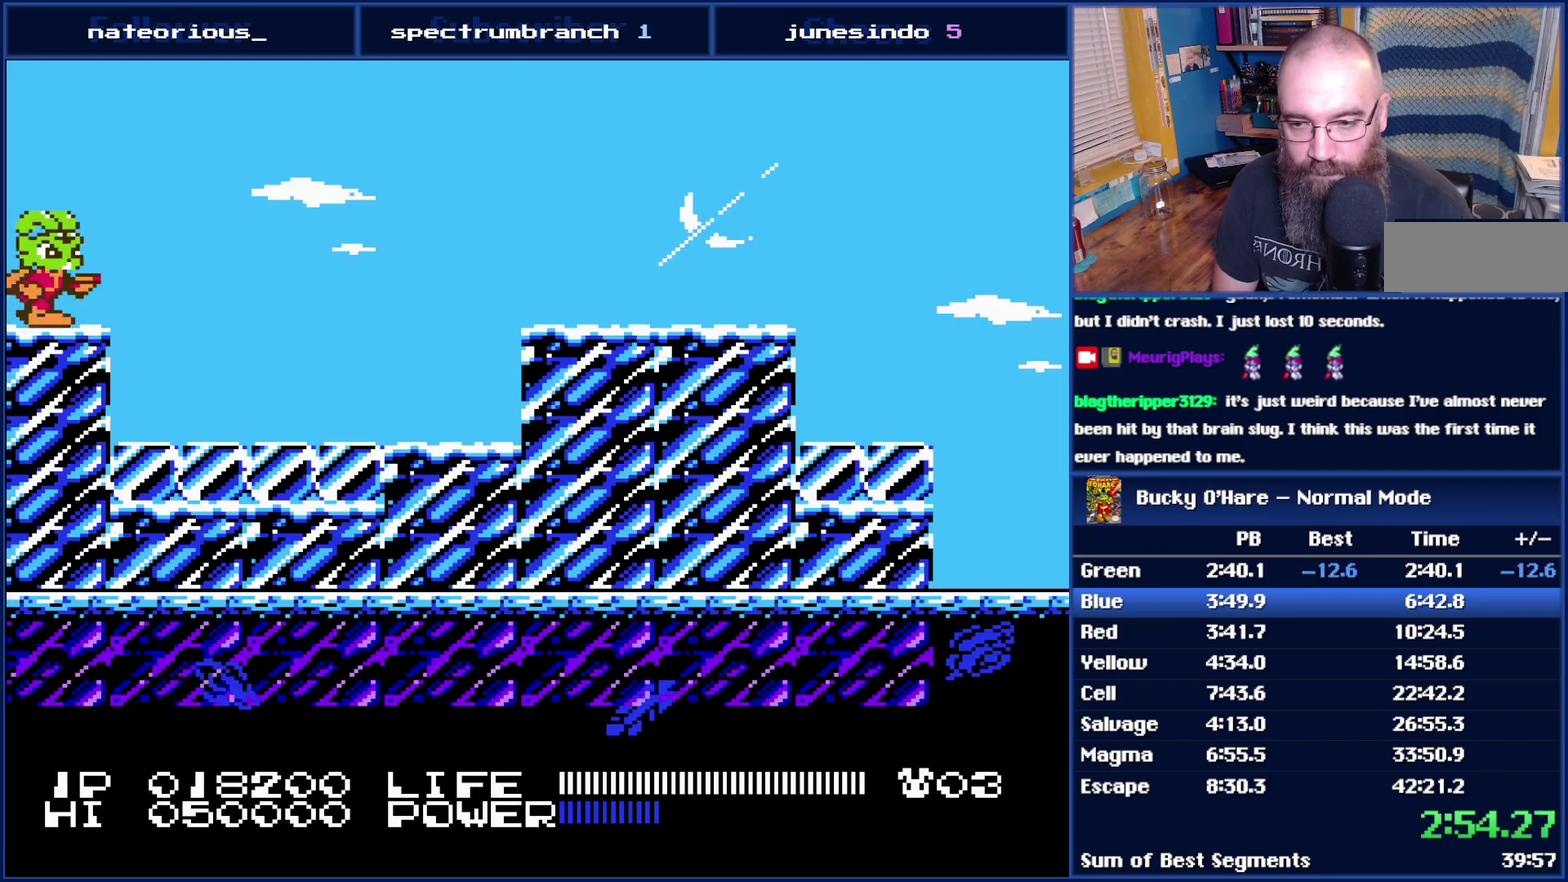
{"buttons": ["DPAD_RIGHT"], "events": [[50, "SELECT", "down"], [150, "SELECT", "up"]]}
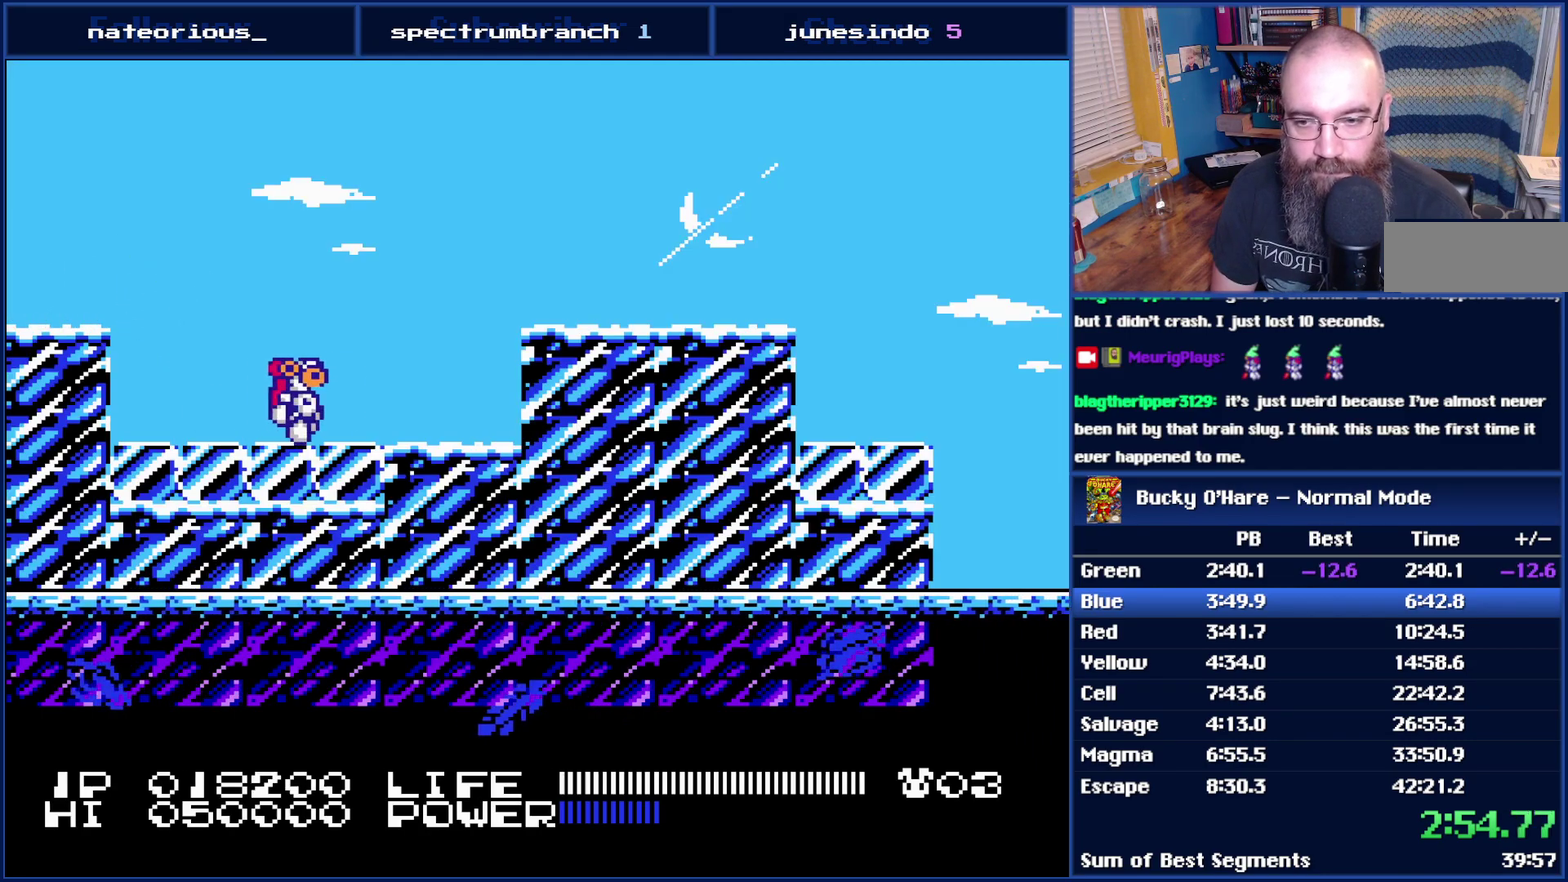
{"buttons": ["DPAD_RIGHT"], "events": [[150, "A", "down"], [267, "A", "up"]]}
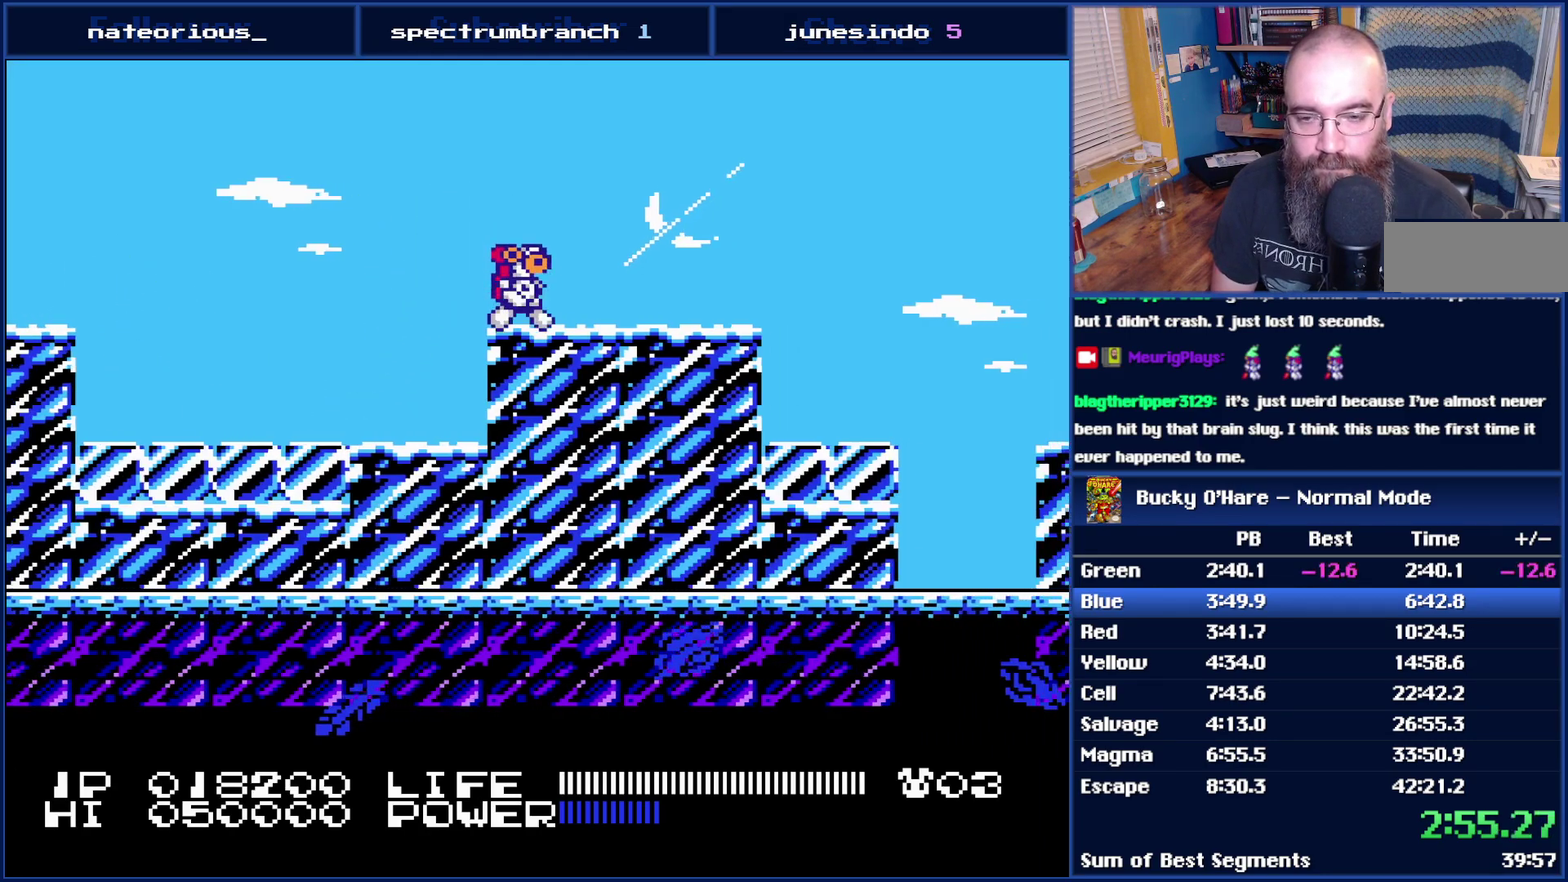
{"buttons": [], "events": [[433, "DPAD_RIGHT", "up"]]}
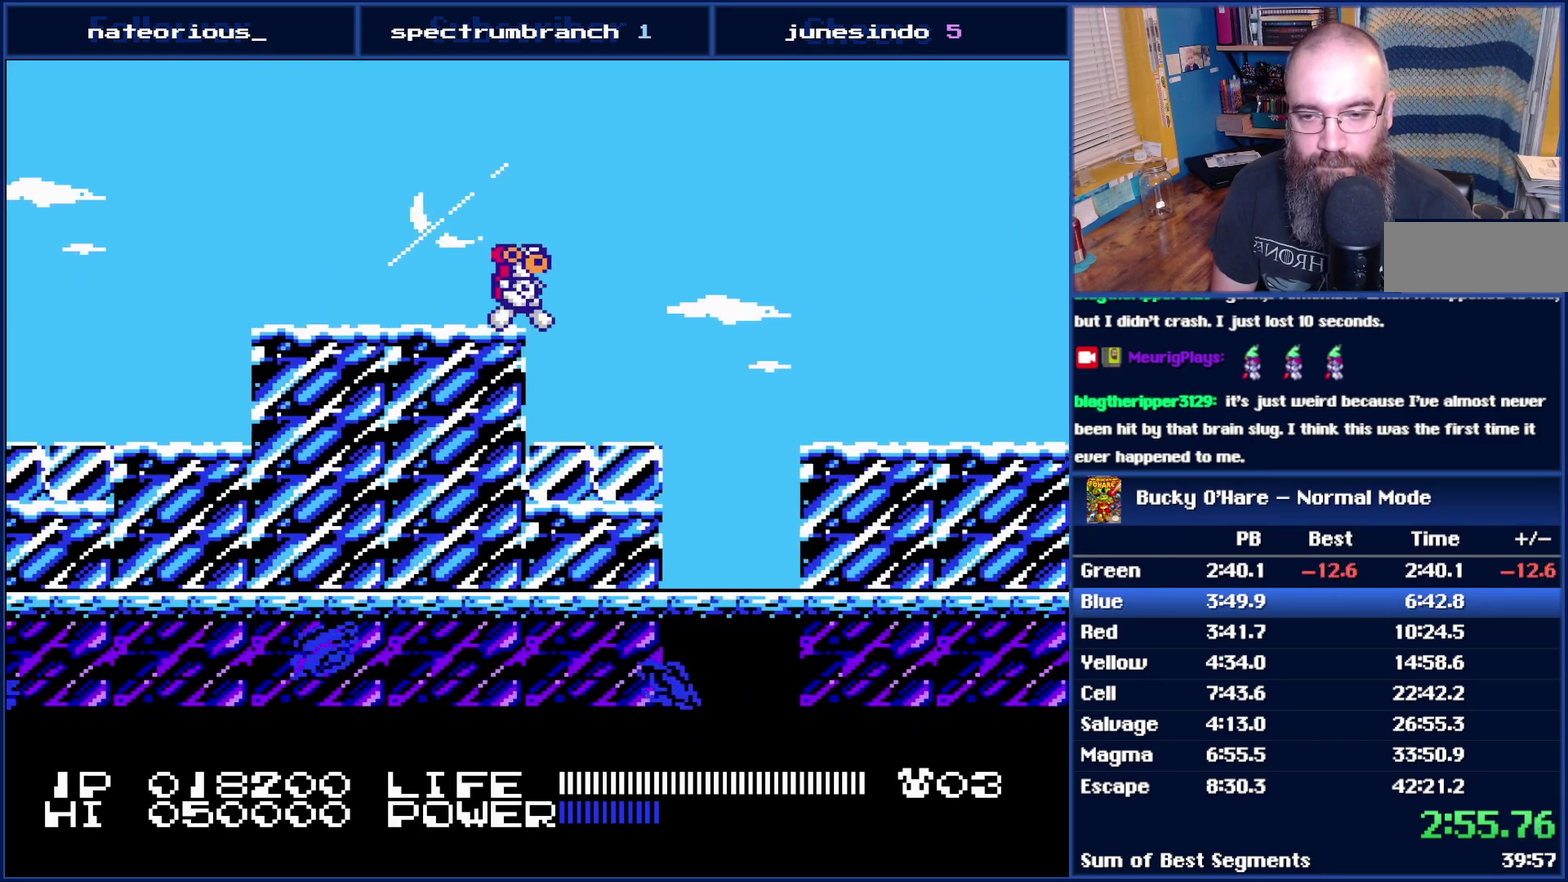
{"buttons": ["DPAD_RIGHT"], "events": [[183, "DPAD_RIGHT", "down"], [333, "A", "down"], [467, "A", "up"]]}